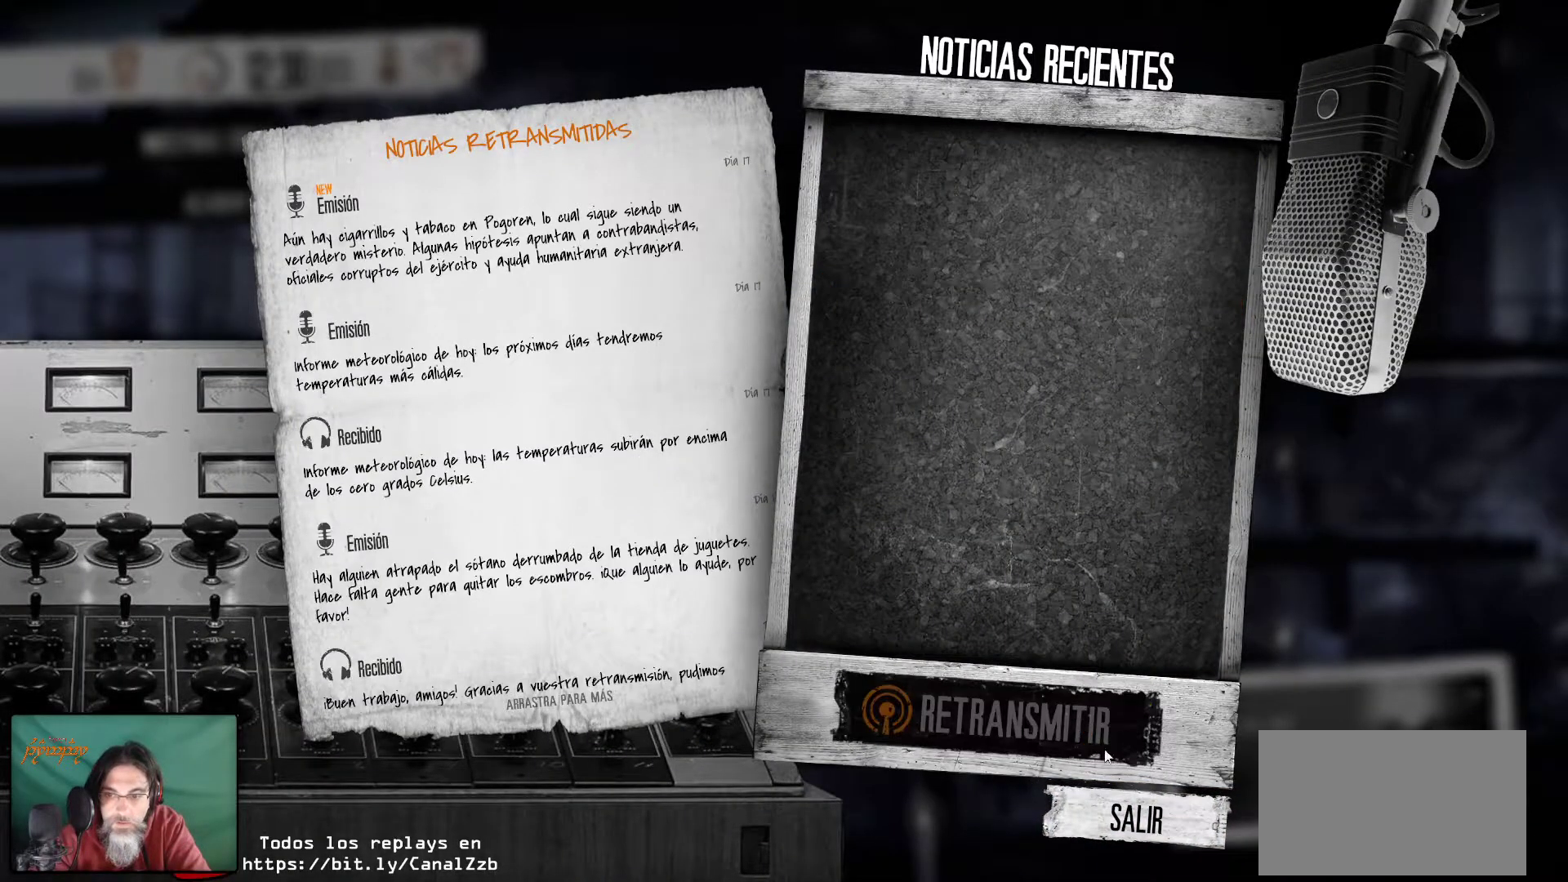
Gameplay with keyboard and mouse; each line is a JSON object with the keys and mouse buttons held at the frame after it. "events" lists presses ("down") and releases ("up") of "1", "2", "3", "4", "5", "a", "alt", "c", "caps_lock", "ctrl", "d", "e", "f", "g", "q", "r", "s", "shift", "space", "t", "tab", "v", "w", "x", "z", "mouse_left", "mouse_wheel" and "mouse_right" between this image and that frame as [ms after this image, input, new state], when the widget could be followed in between. "mouse_left", "mouse_wheel", "mouse_right" = the "left", "wheel", "right" buttons of the "mouse" list. No other keys are recorded. "wheel" means that the mouse wheel is clicked or scrolled. "mouse_move" is the direction in which the mouse moves at that frame (one of eight, or "still"), when it could be read.
{"keys": [], "mouse": [], "mouse_move": "down", "events": []}
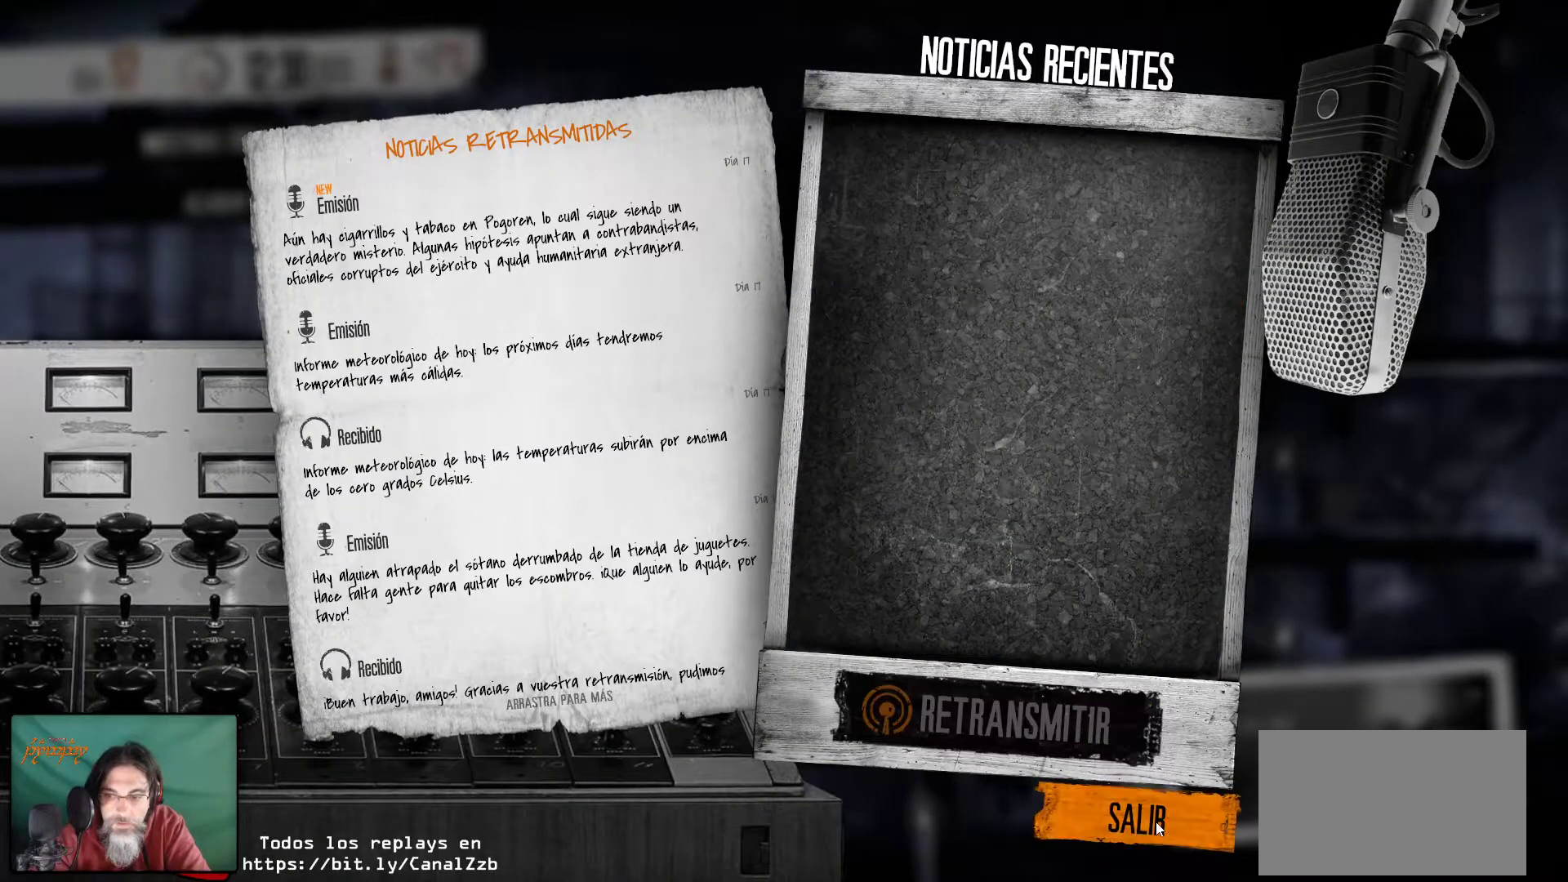
{"keys": [], "mouse": [], "mouse_move": "up-left", "events": [[133, "mouse_left", "down"], [233, "mouse_left", "up"]]}
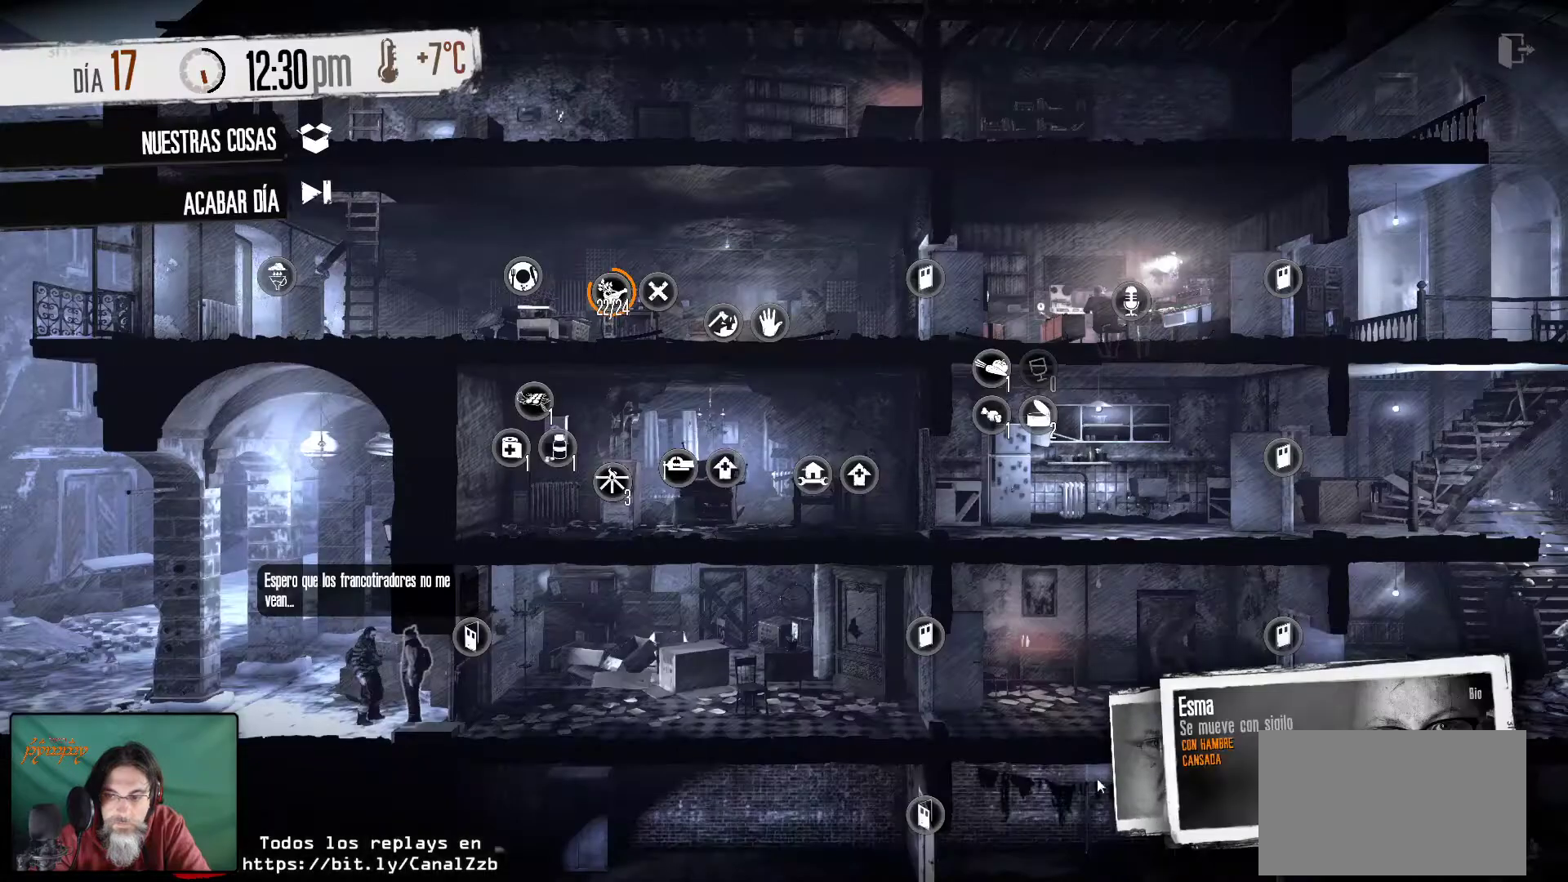
{"keys": [], "mouse": [], "mouse_move": "up", "events": []}
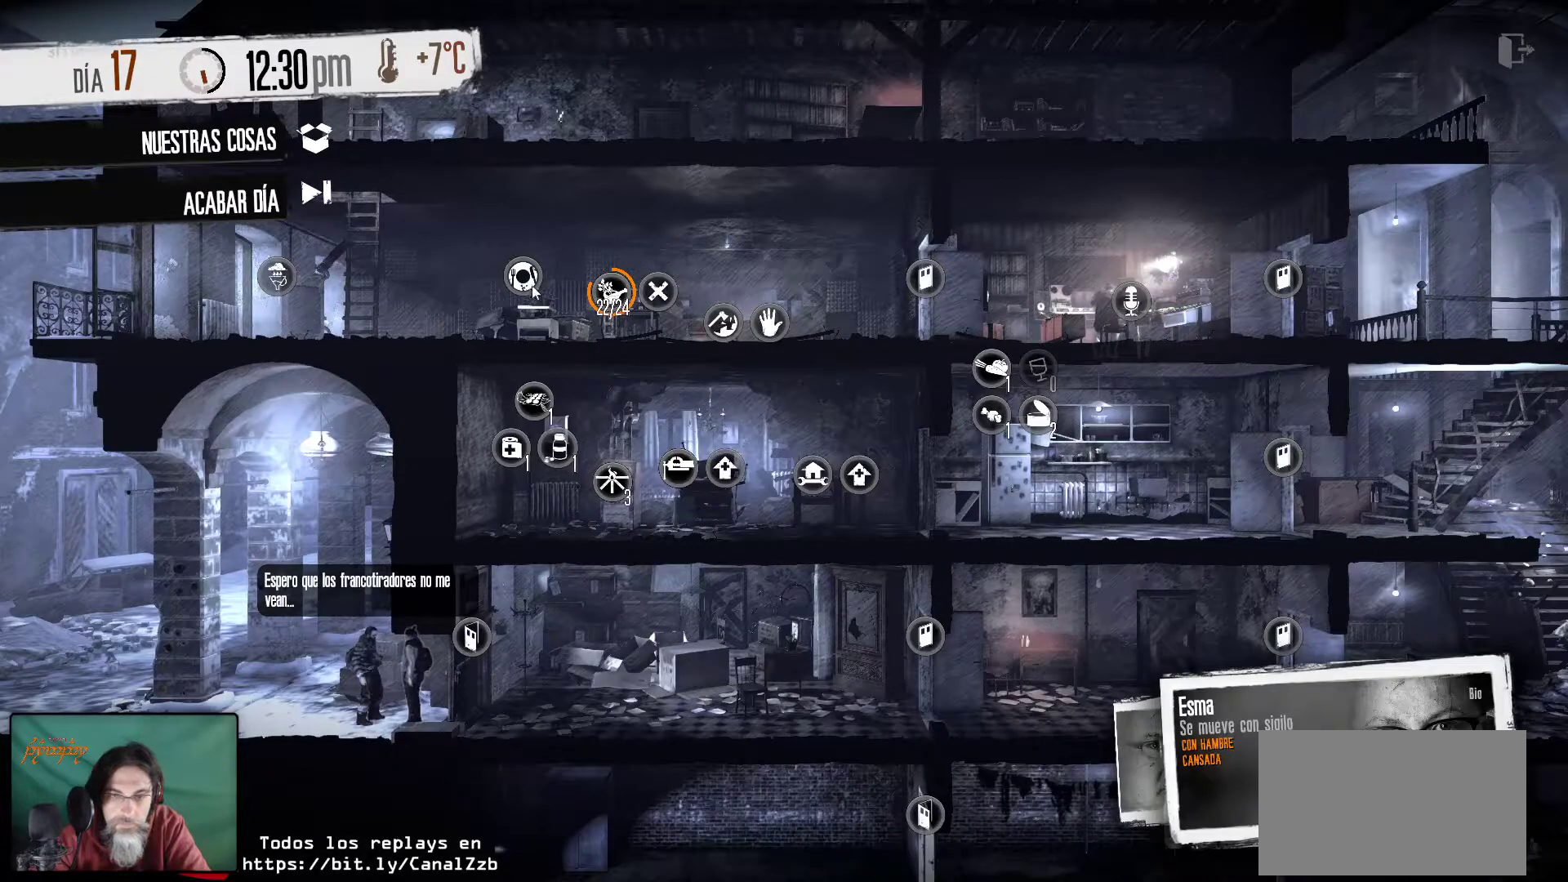
{"keys": [], "mouse": [], "mouse_move": "right", "events": []}
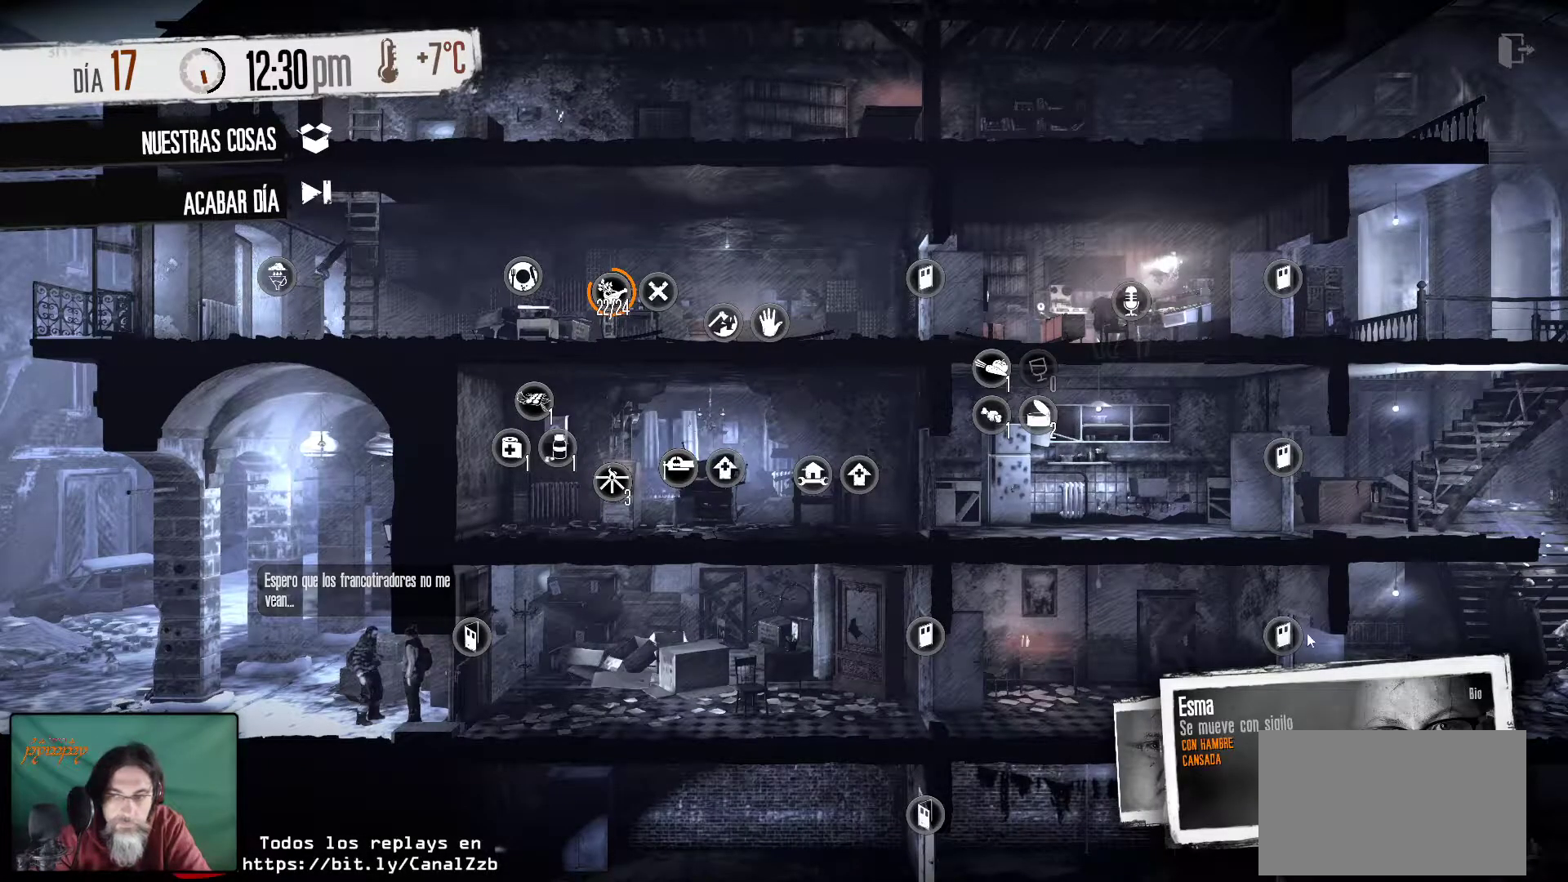
{"keys": [], "mouse": [], "mouse_move": "left", "events": []}
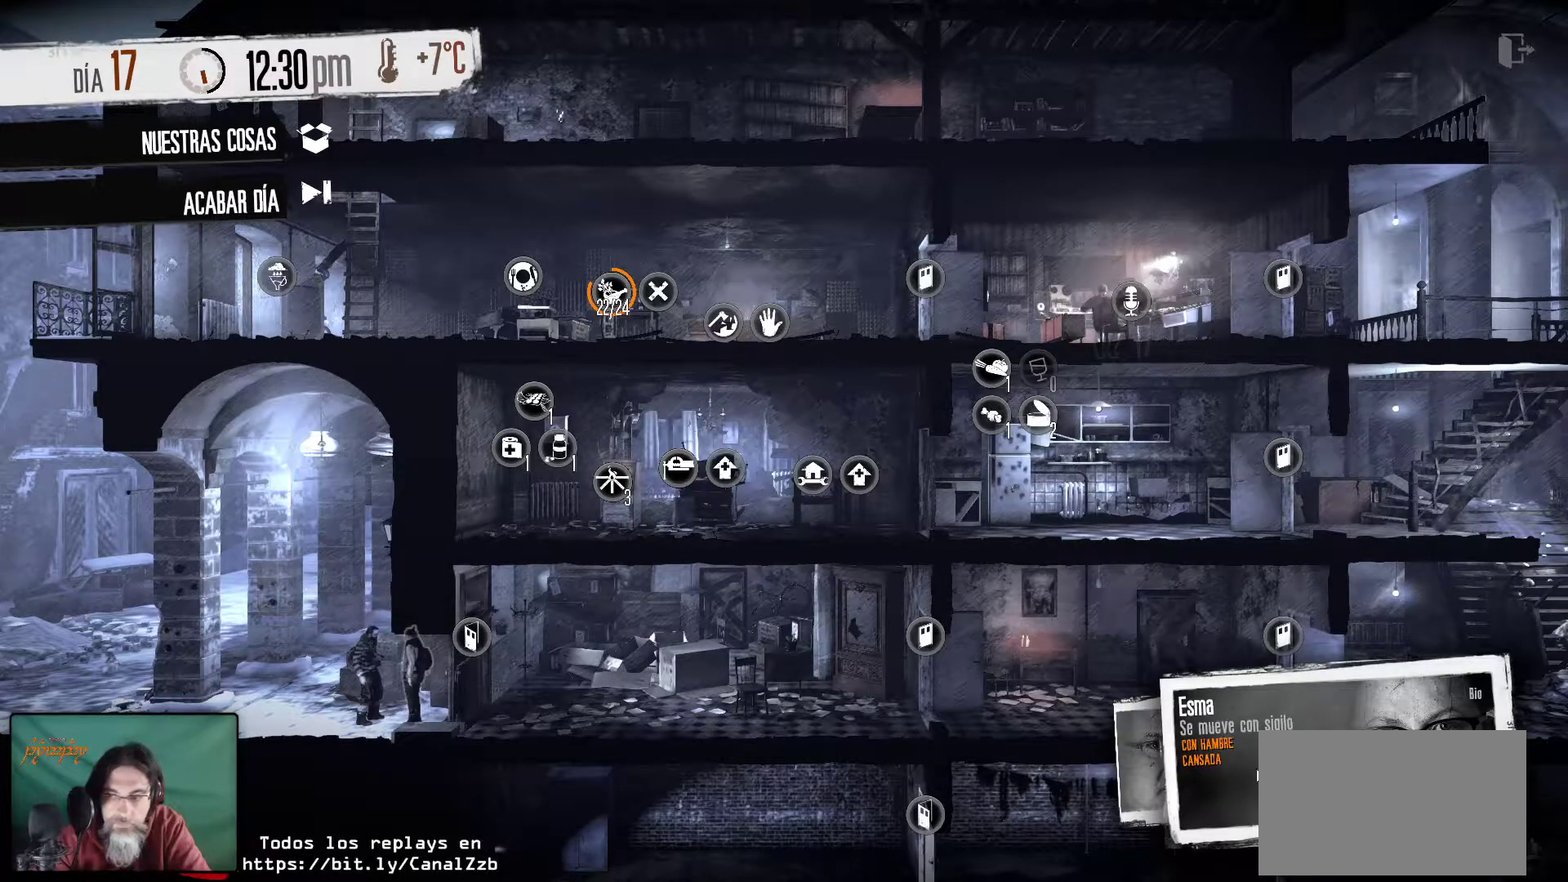
{"keys": [], "mouse": [], "mouse_move": "up-left", "events": []}
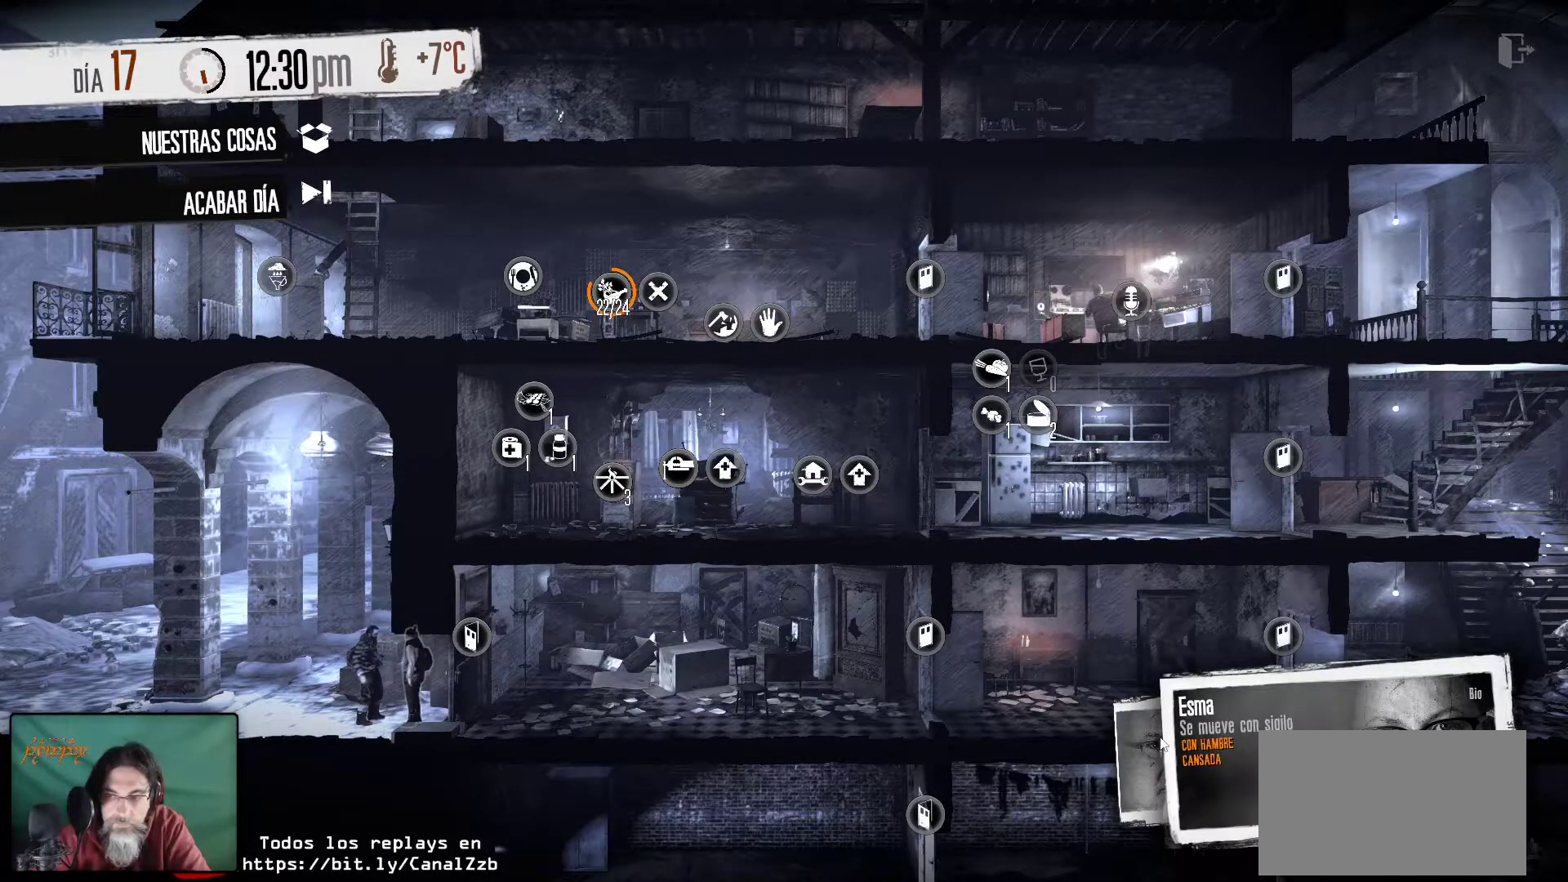
{"keys": [], "mouse": [], "mouse_move": "still", "events": [[217, "mouse_left", "down"], [267, "mouse_left", "up"]]}
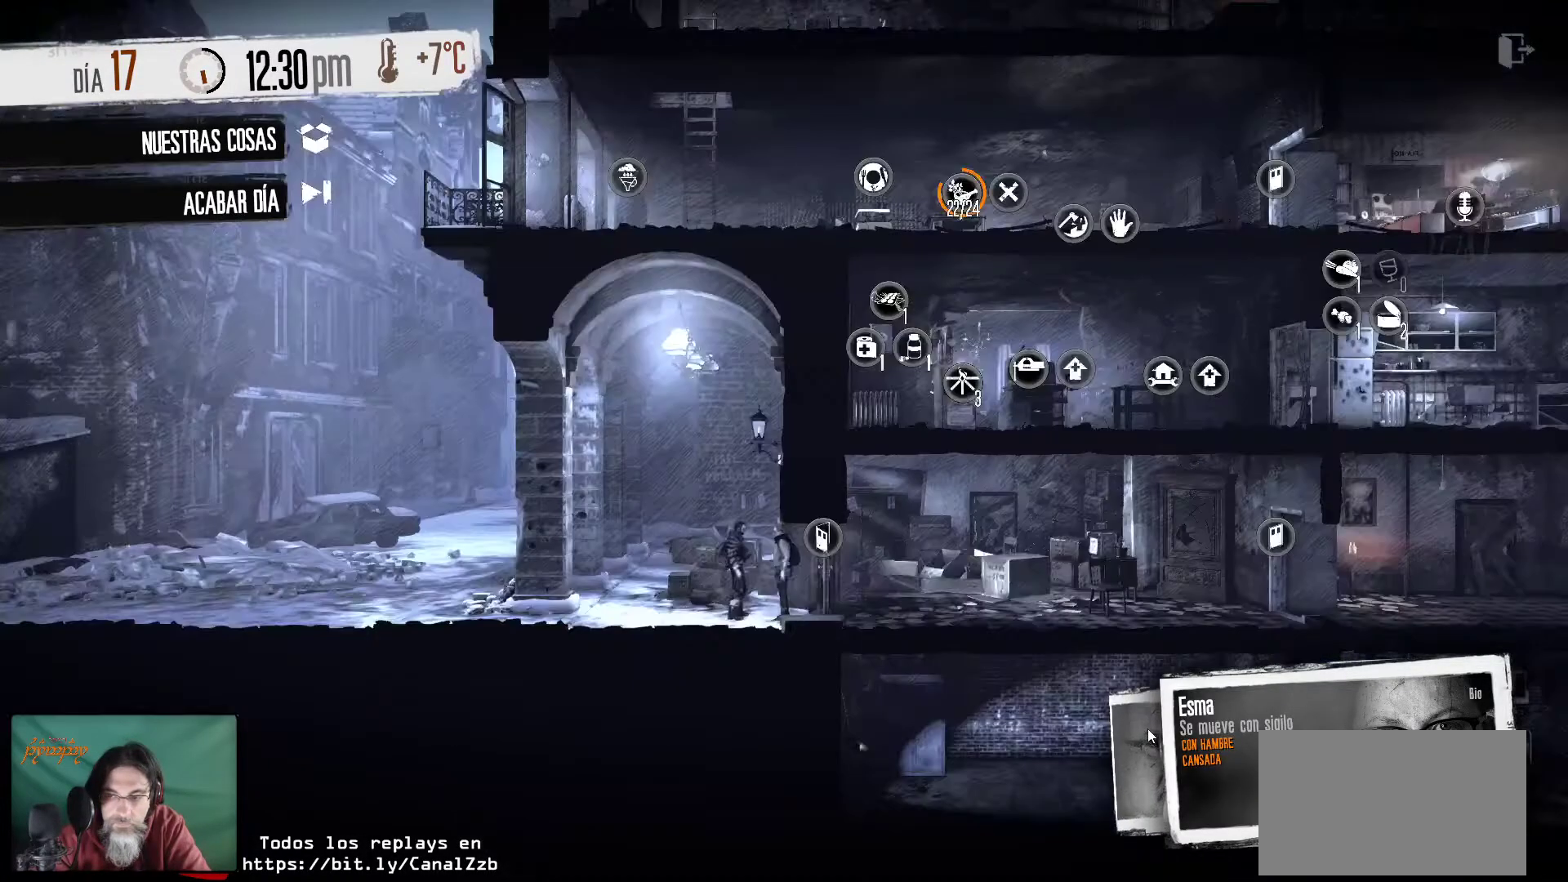
{"keys": [], "mouse": [], "mouse_move": "still", "events": [[283, "mouse_left", "down"], [367, "mouse_left", "up"]]}
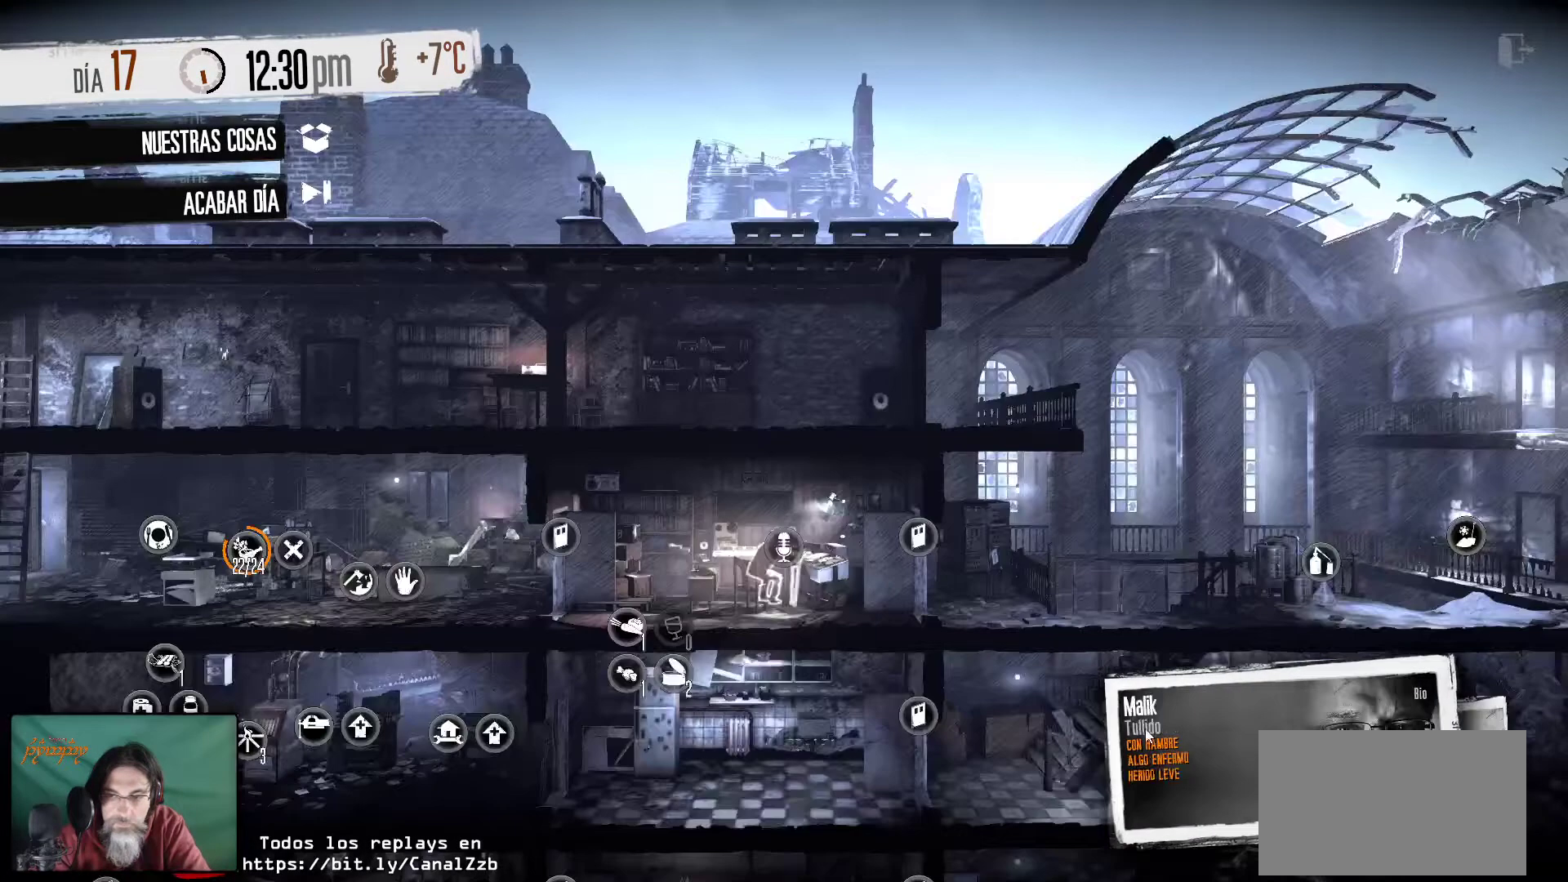
{"keys": [], "mouse": [], "mouse_move": "left", "events": []}
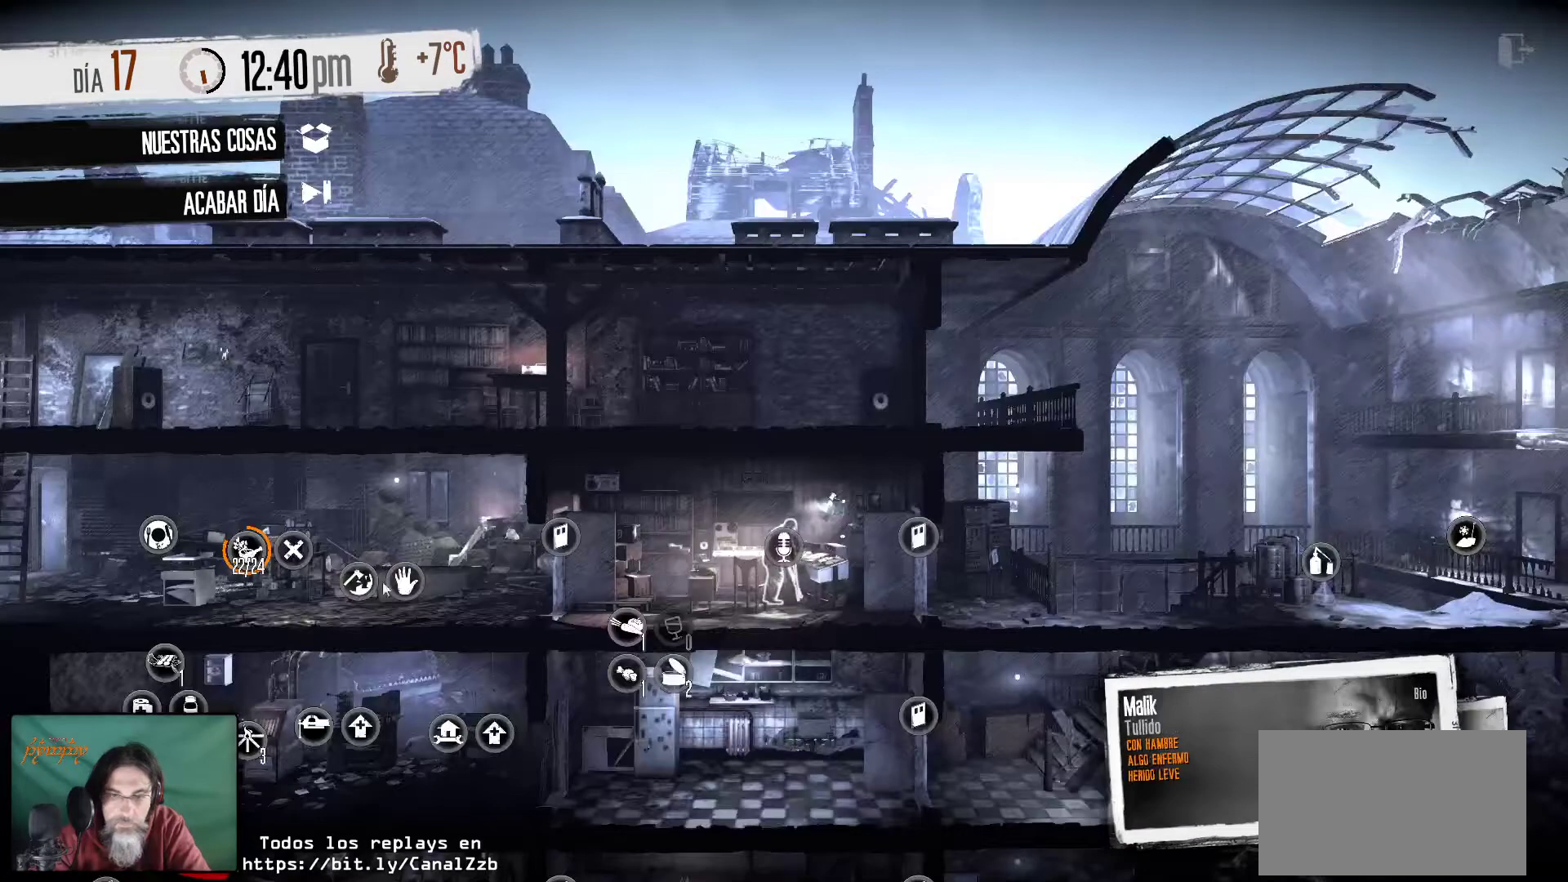
{"keys": [], "mouse": [], "mouse_move": "left", "events": []}
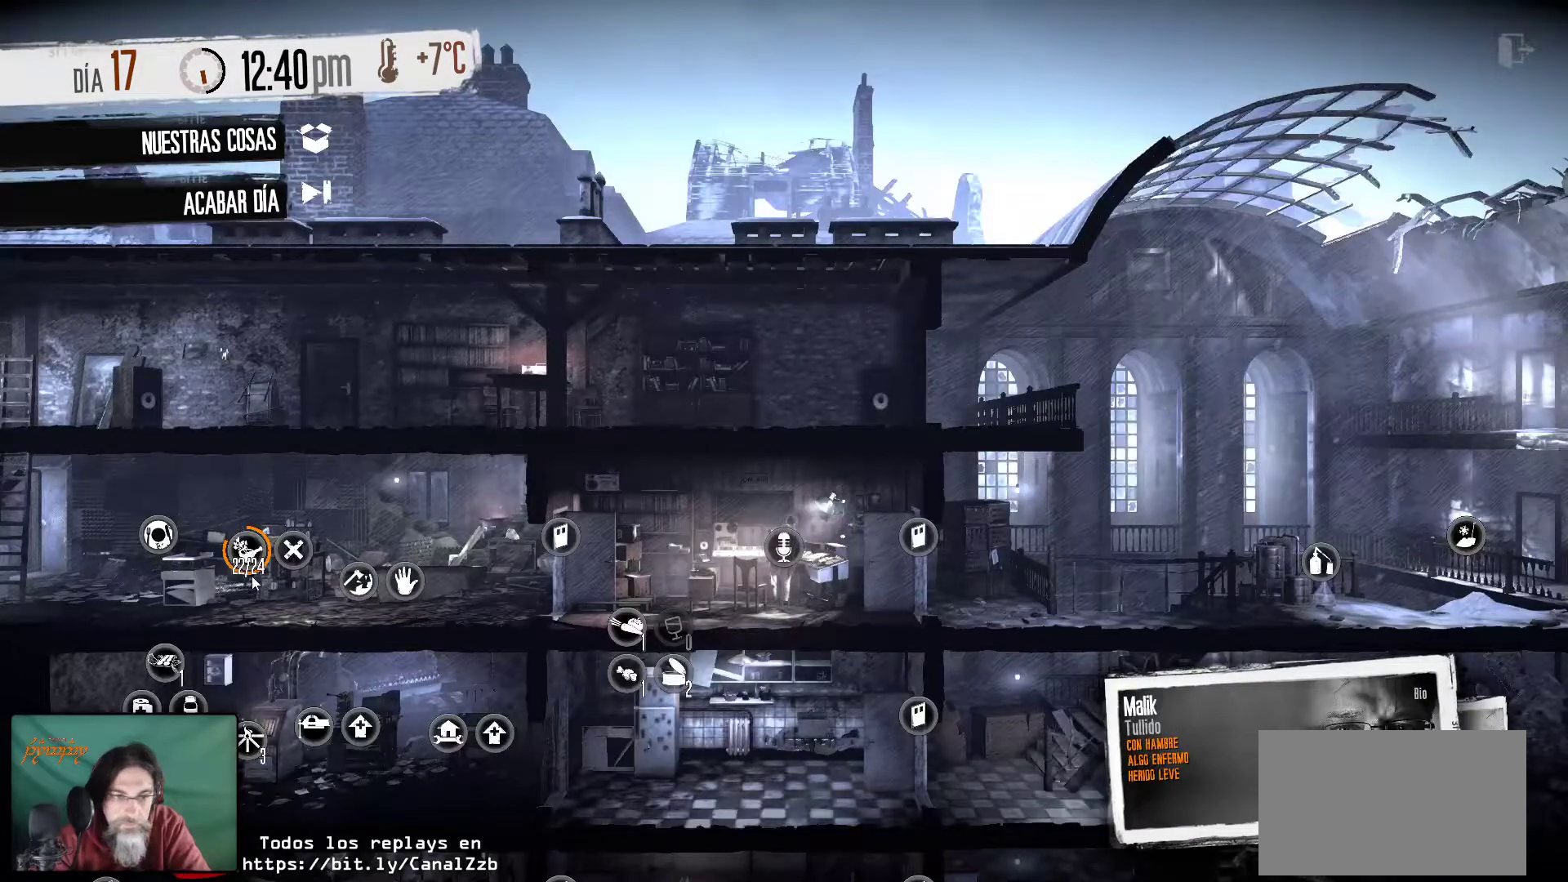
{"keys": [], "mouse": [], "mouse_move": "still", "events": [[233, "mouse_right", "down"], [367, "mouse_right", "up"]]}
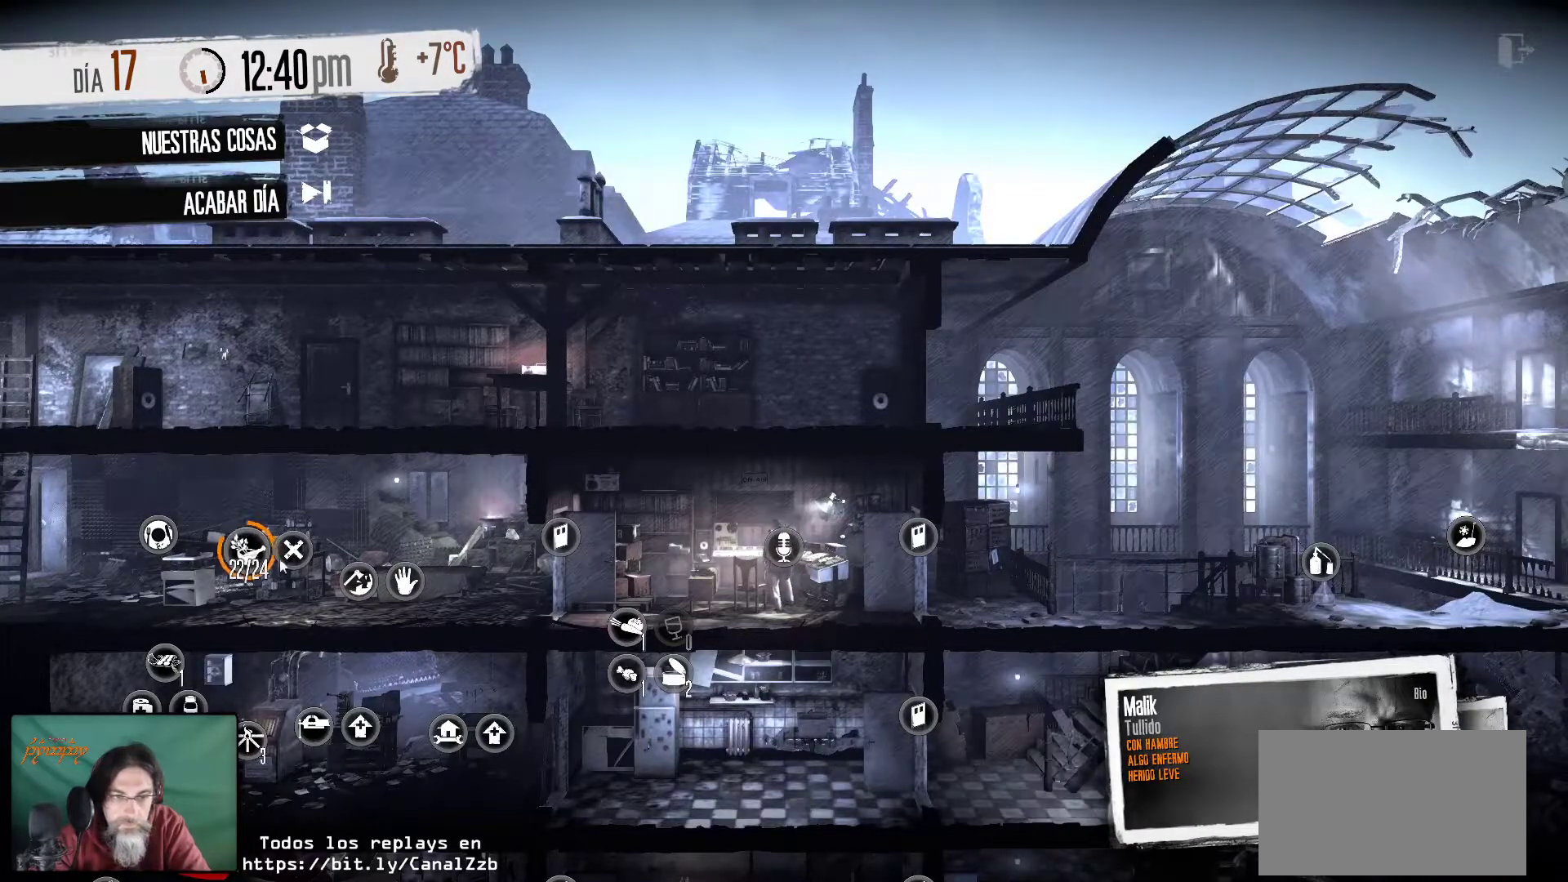
{"keys": [], "mouse": [], "mouse_move": "right", "events": []}
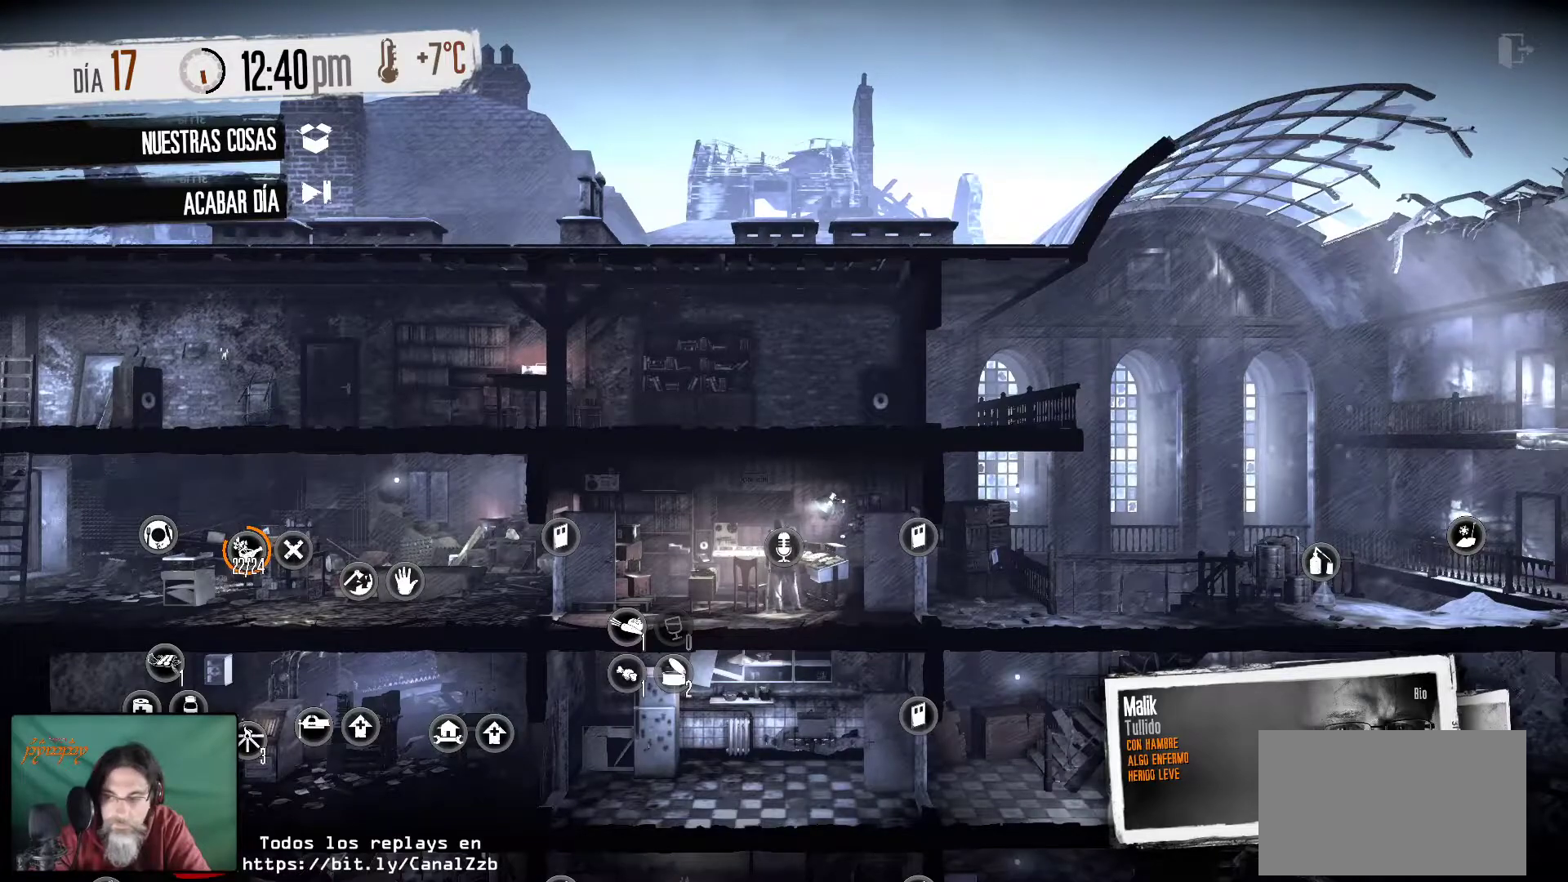
{"keys": [], "mouse": [], "mouse_move": "up-left", "events": [[350, "mouse_left", "down"], [450, "mouse_left", "up"]]}
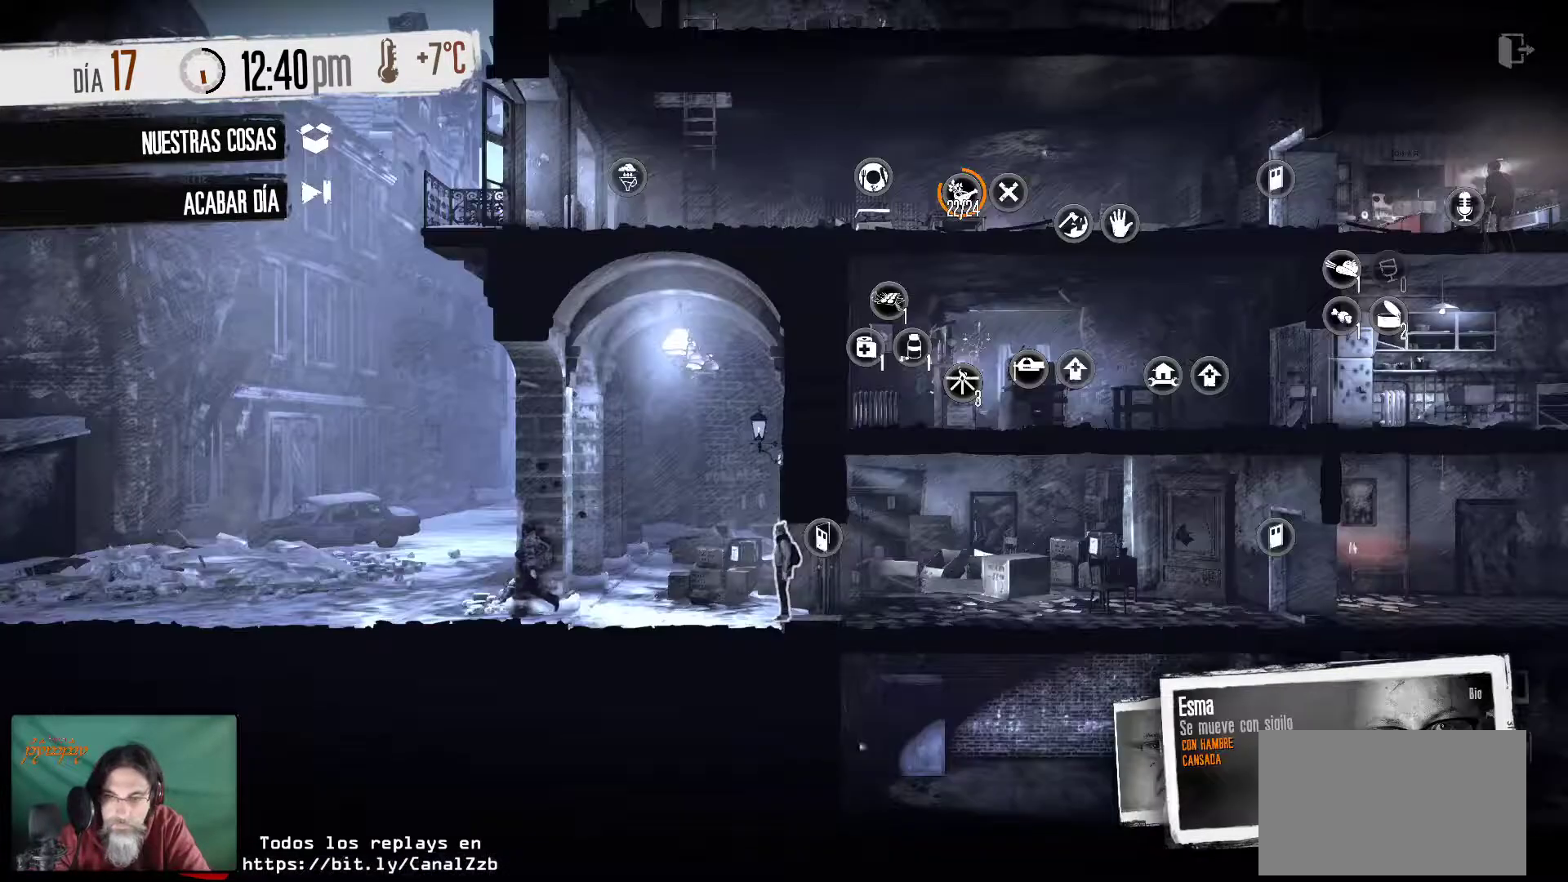
{"keys": [], "mouse": [], "mouse_move": "up-right", "events": []}
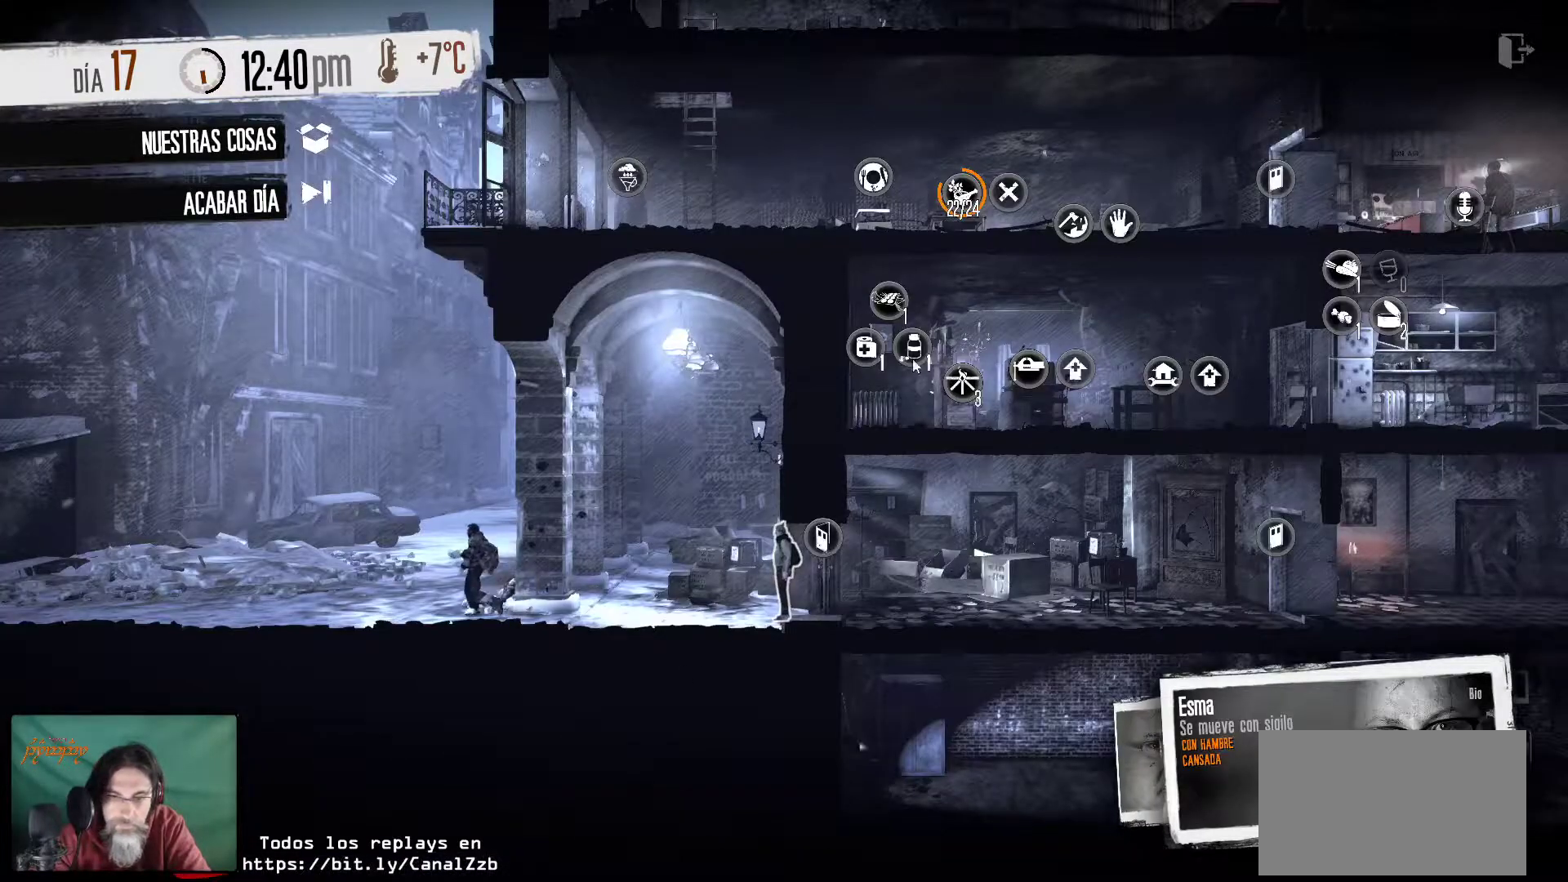
{"keys": [], "mouse": [], "mouse_move": "down", "events": []}
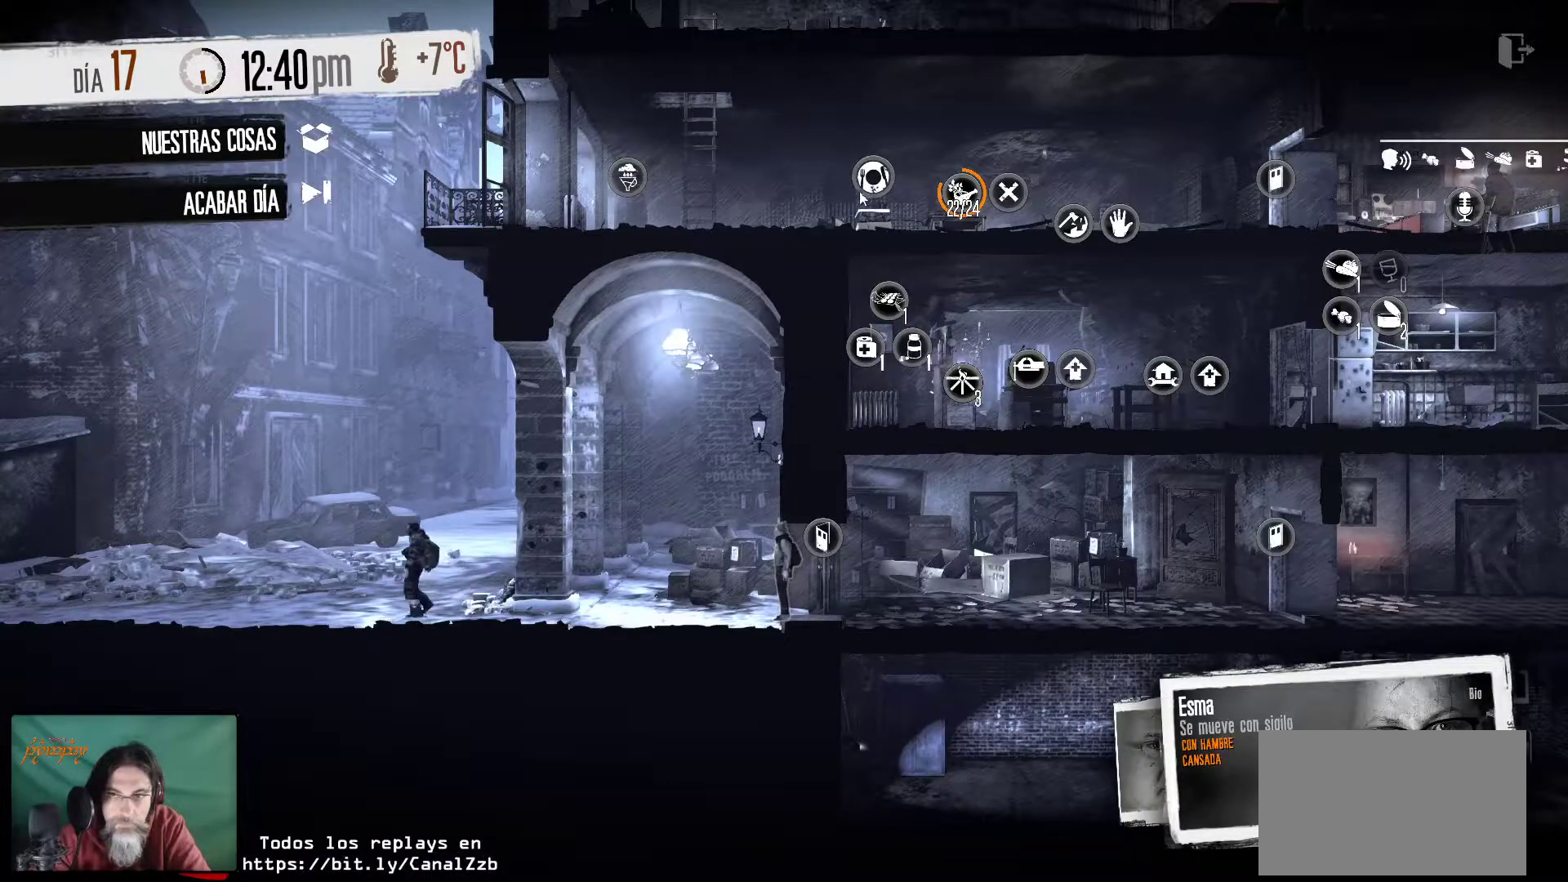
{"keys": [], "mouse": [], "mouse_move": "down-right", "events": []}
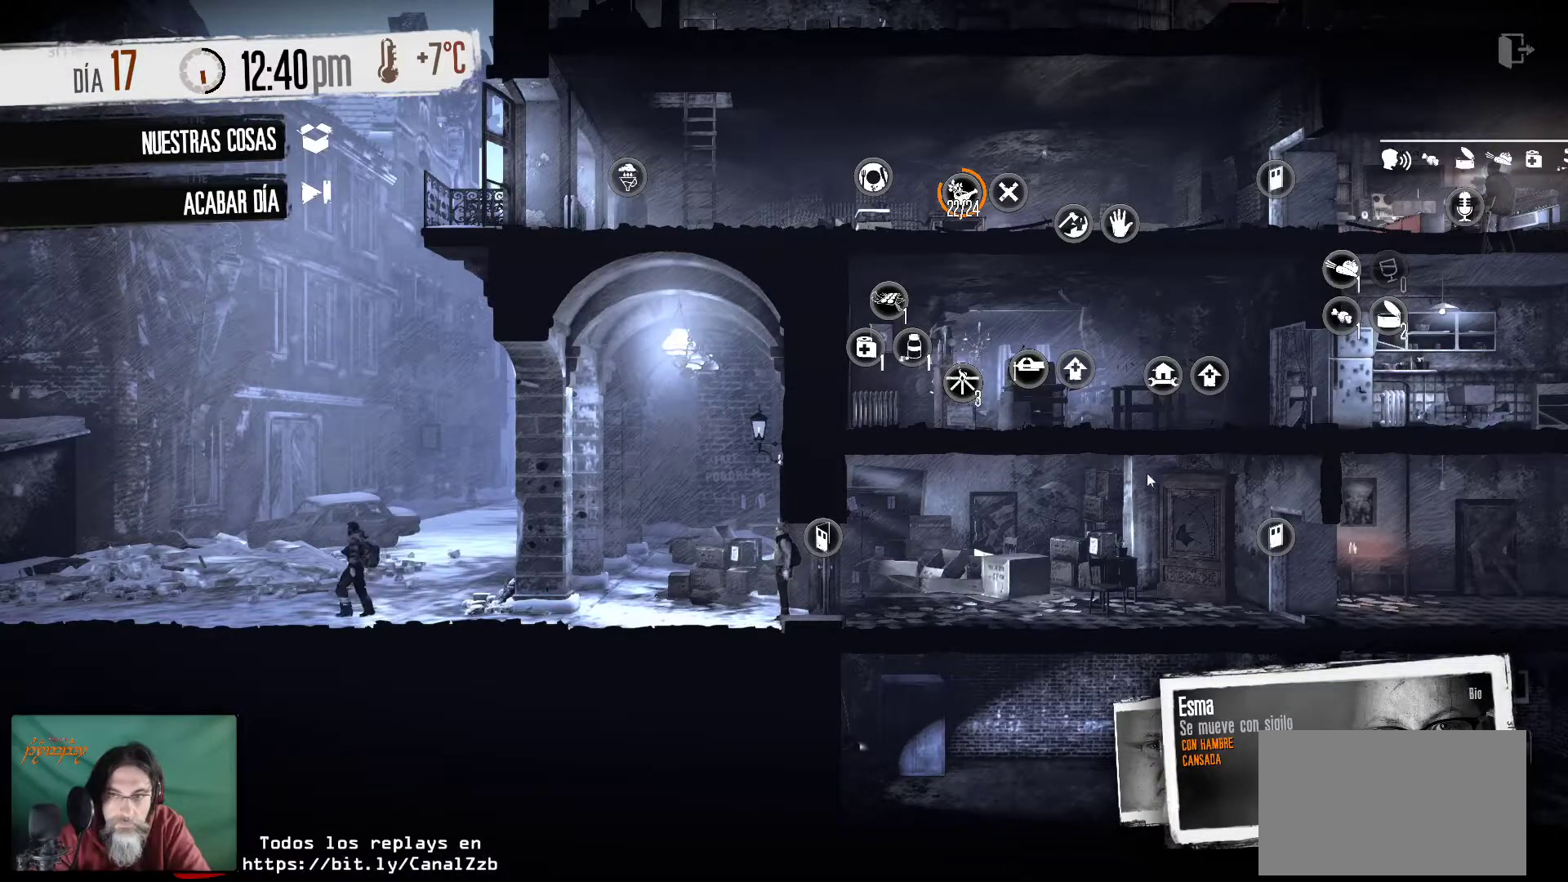
{"keys": [], "mouse": [], "events": []}
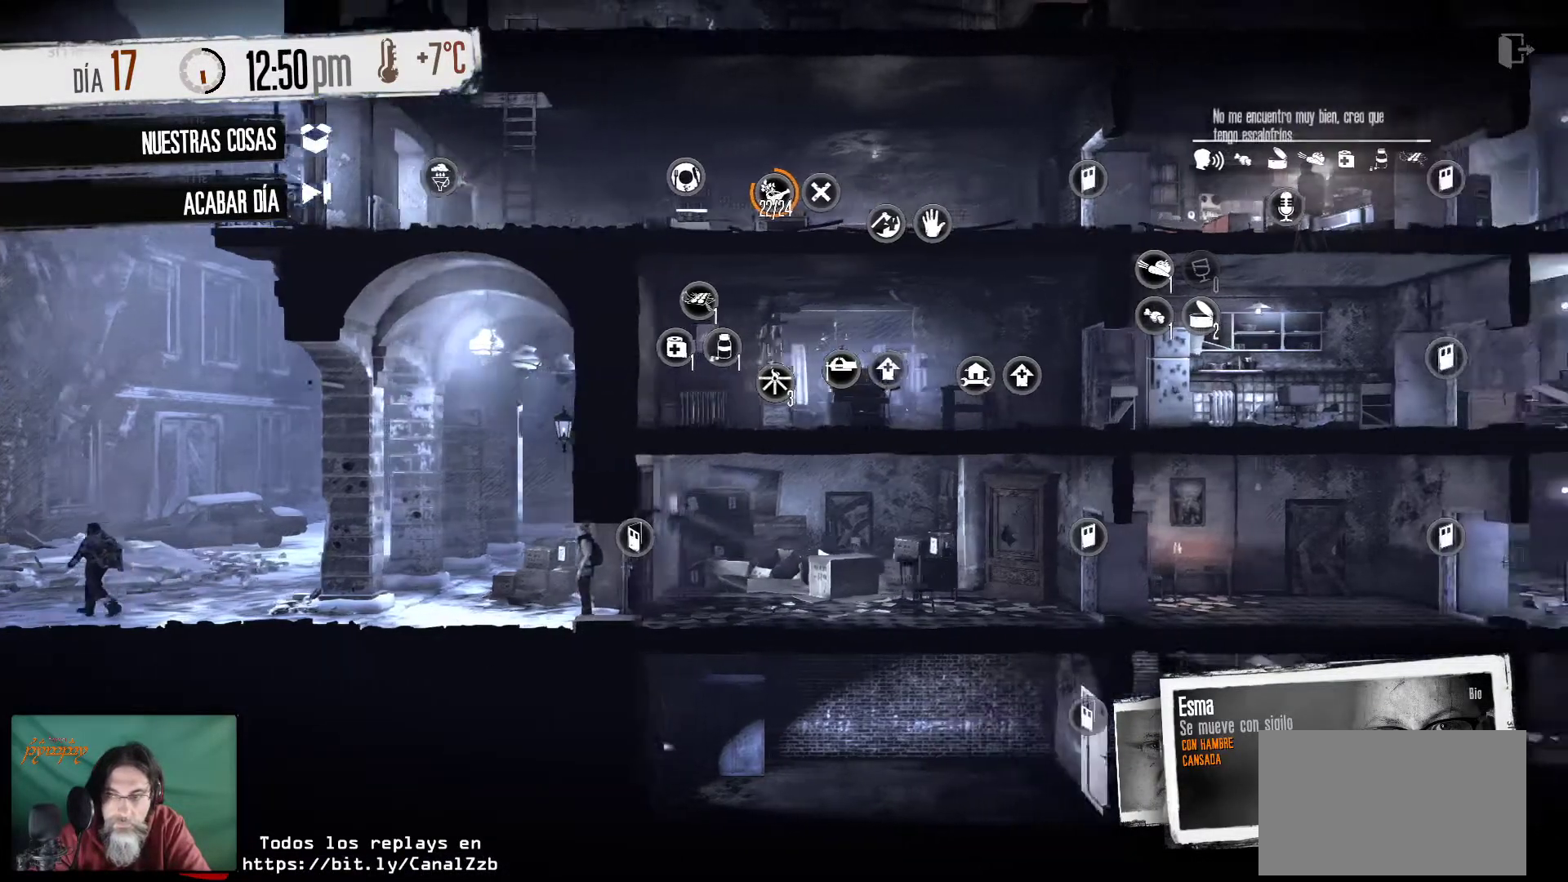
{"keys": [], "mouse": [], "mouse_move": "left", "events": []}
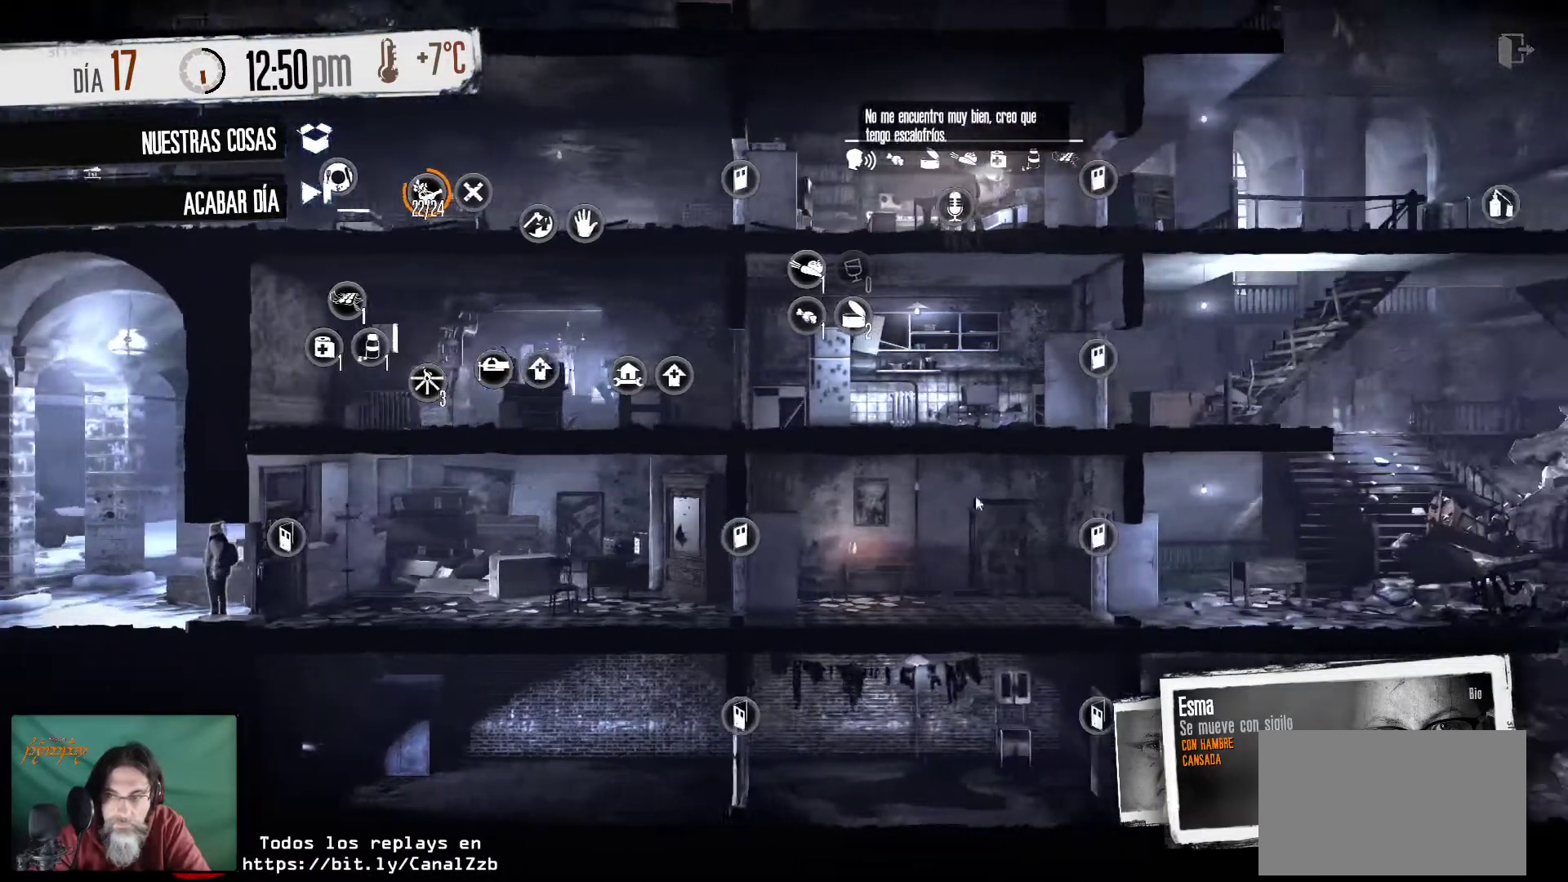
{"keys": [], "mouse": [], "mouse_move": "still", "events": []}
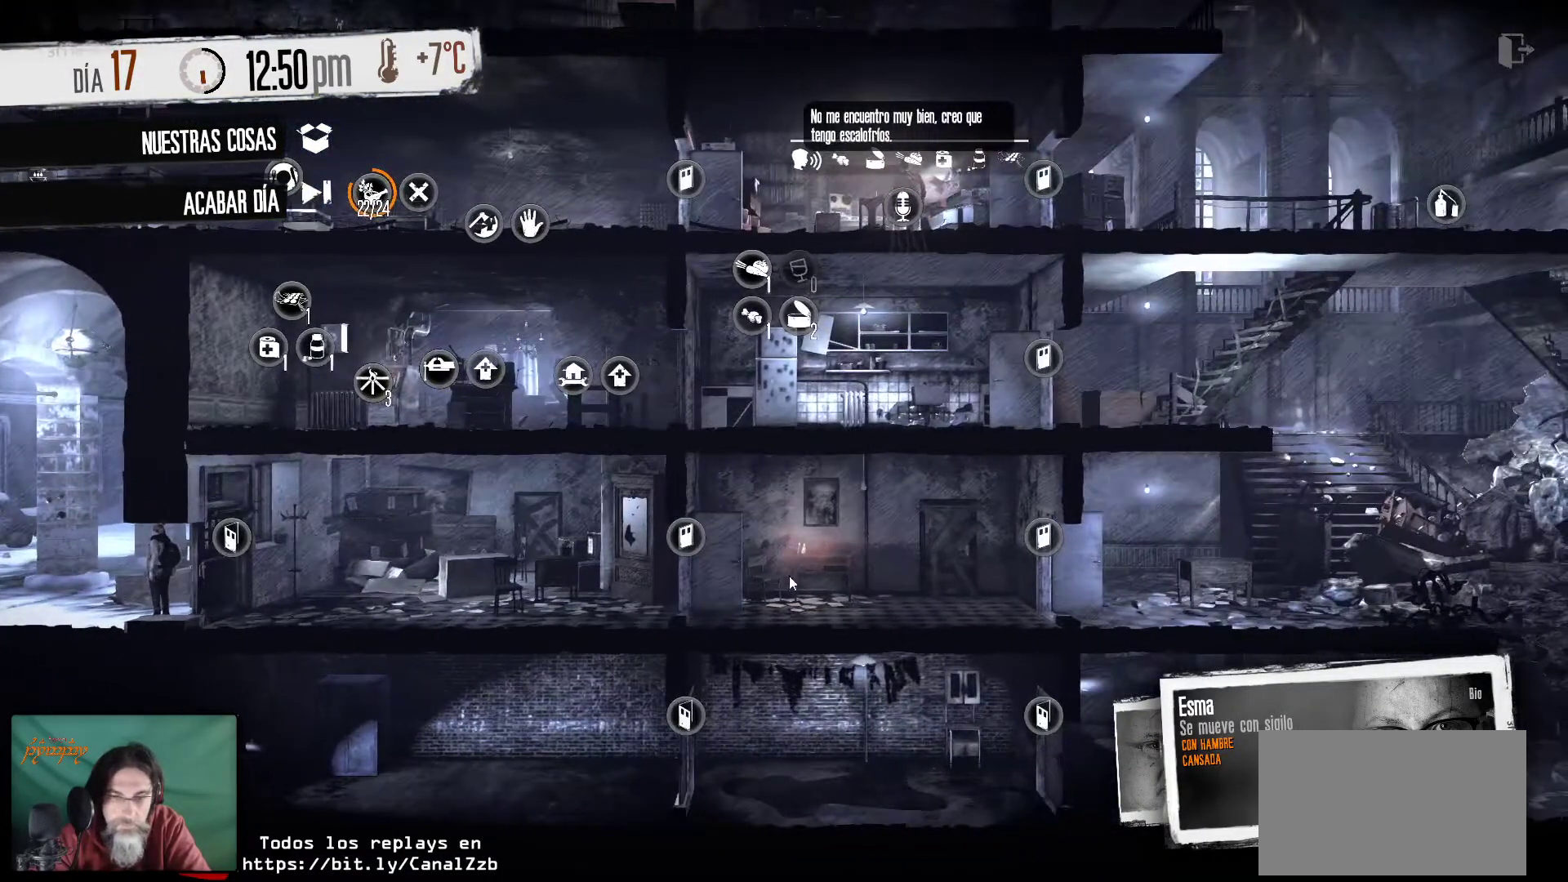
{"keys": [], "mouse": [], "mouse_move": "still", "events": []}
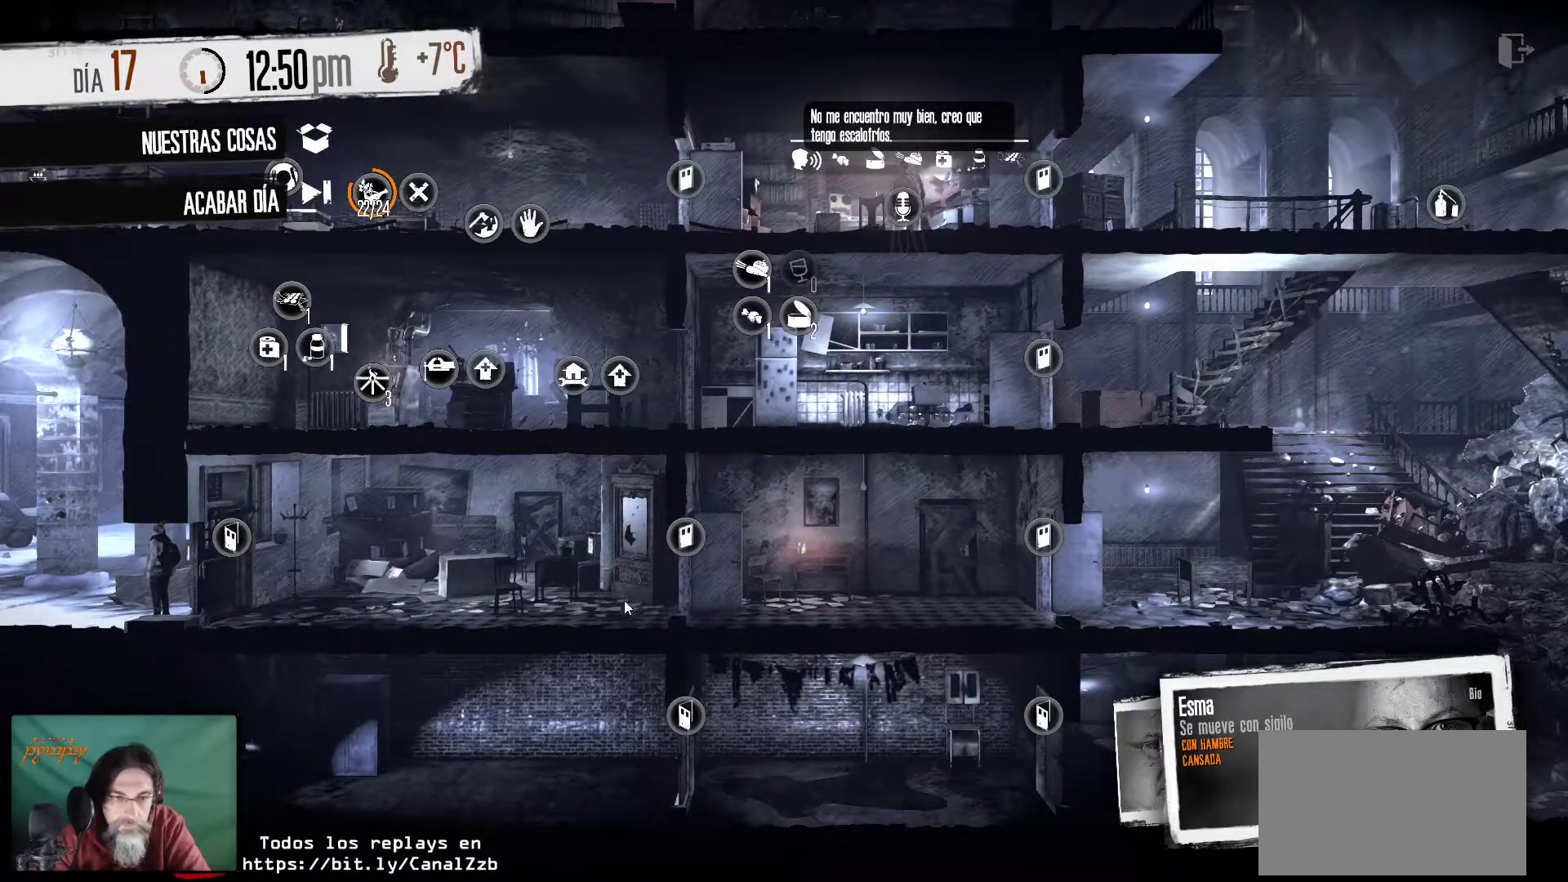
{"keys": [], "mouse": [], "mouse_move": "still", "events": [[150, "mouse_right", "down"], [300, "mouse_right", "up"]]}
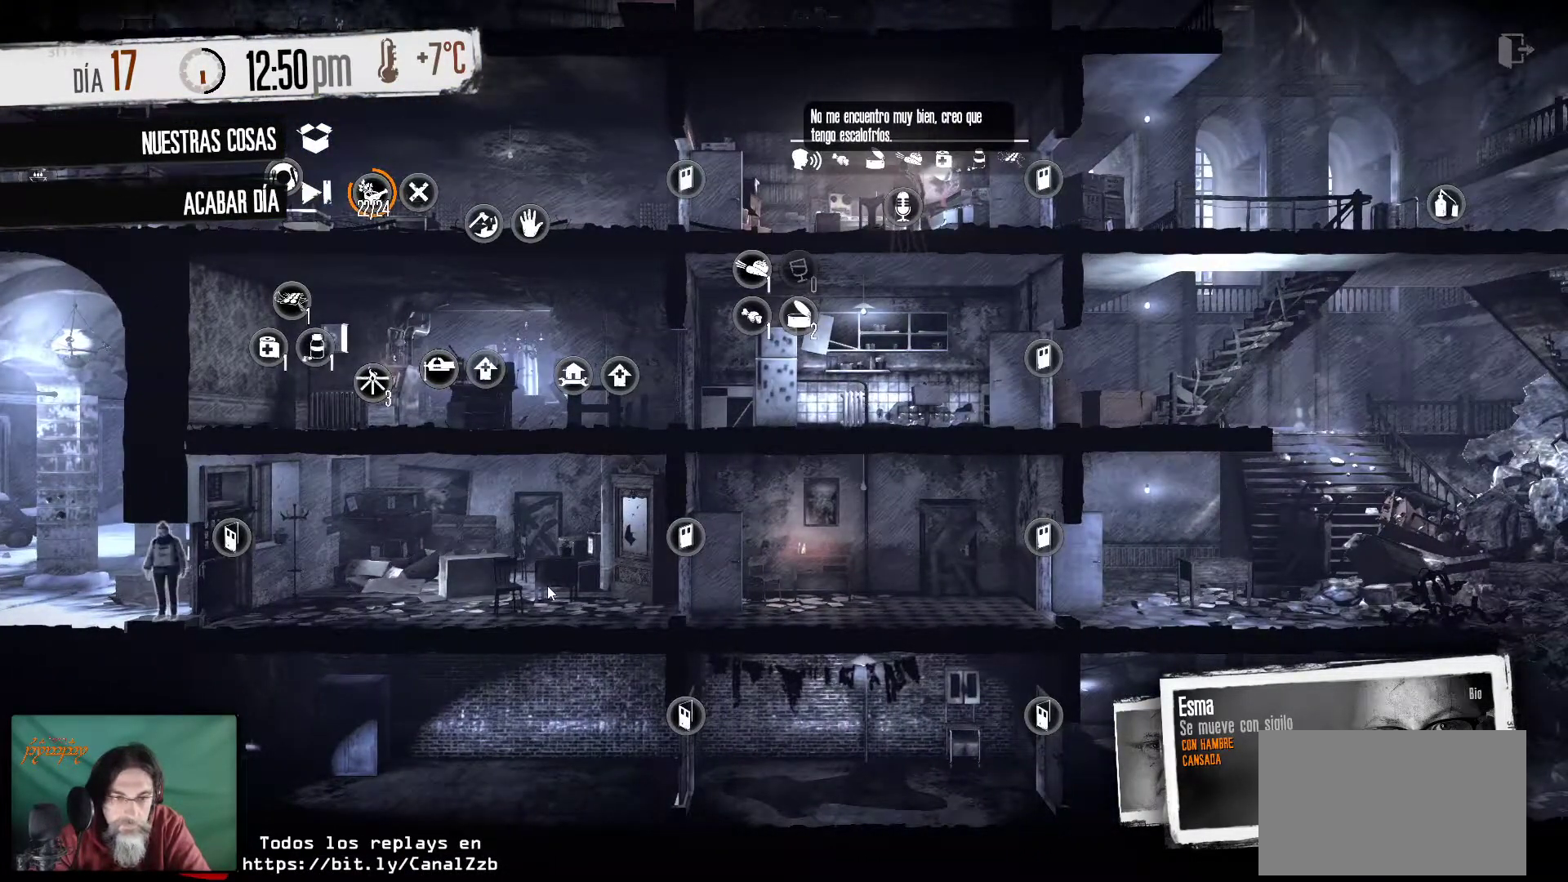
{"keys": [], "mouse": [], "mouse_move": "still", "events": []}
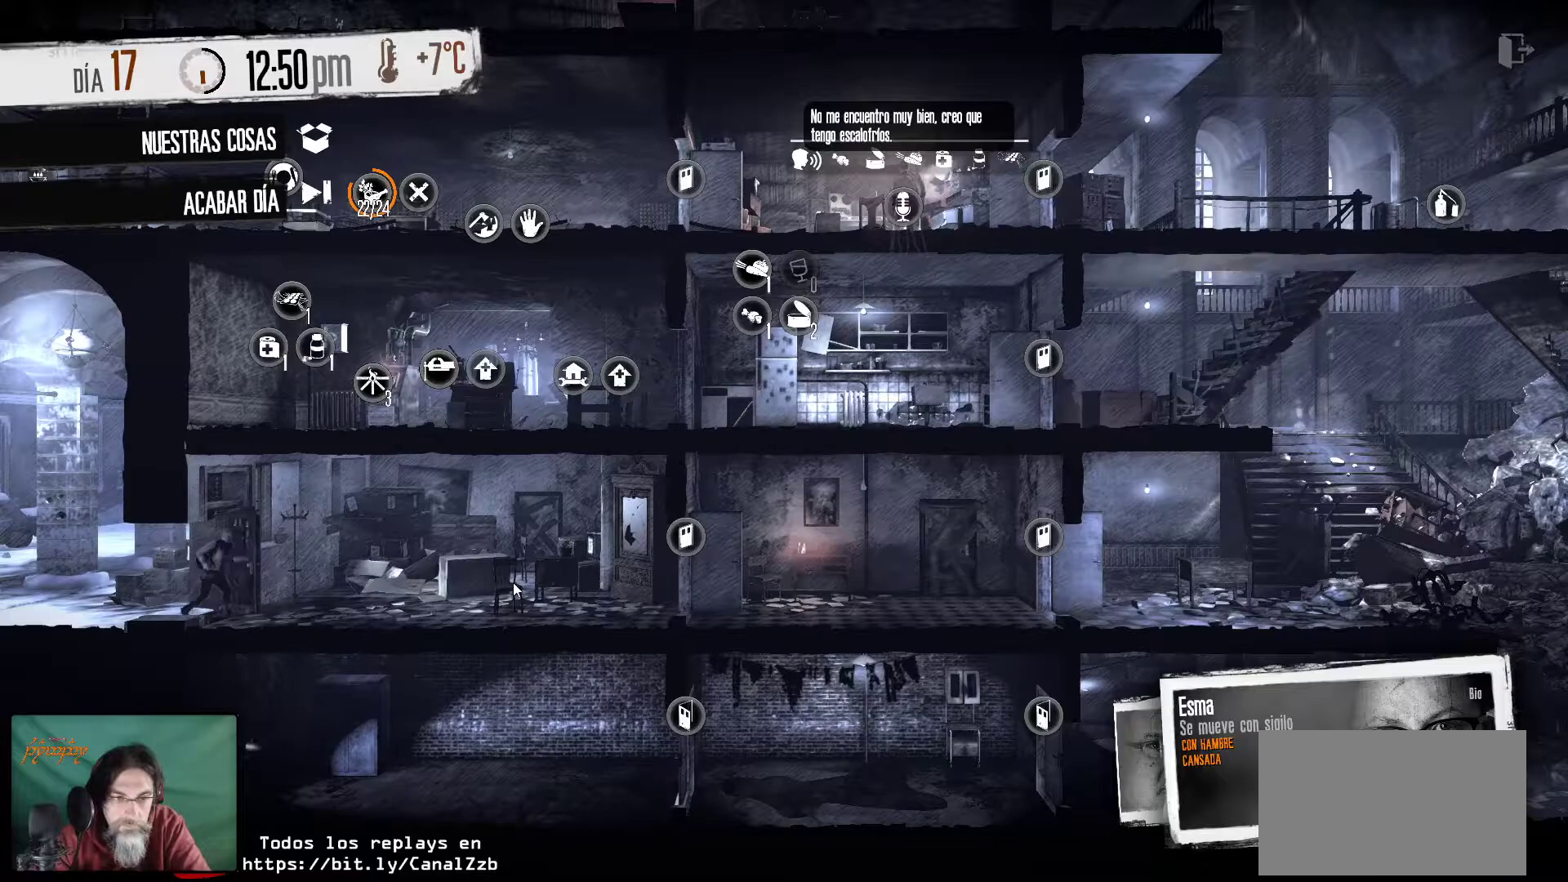
{"keys": [], "mouse": [], "mouse_move": "still", "events": []}
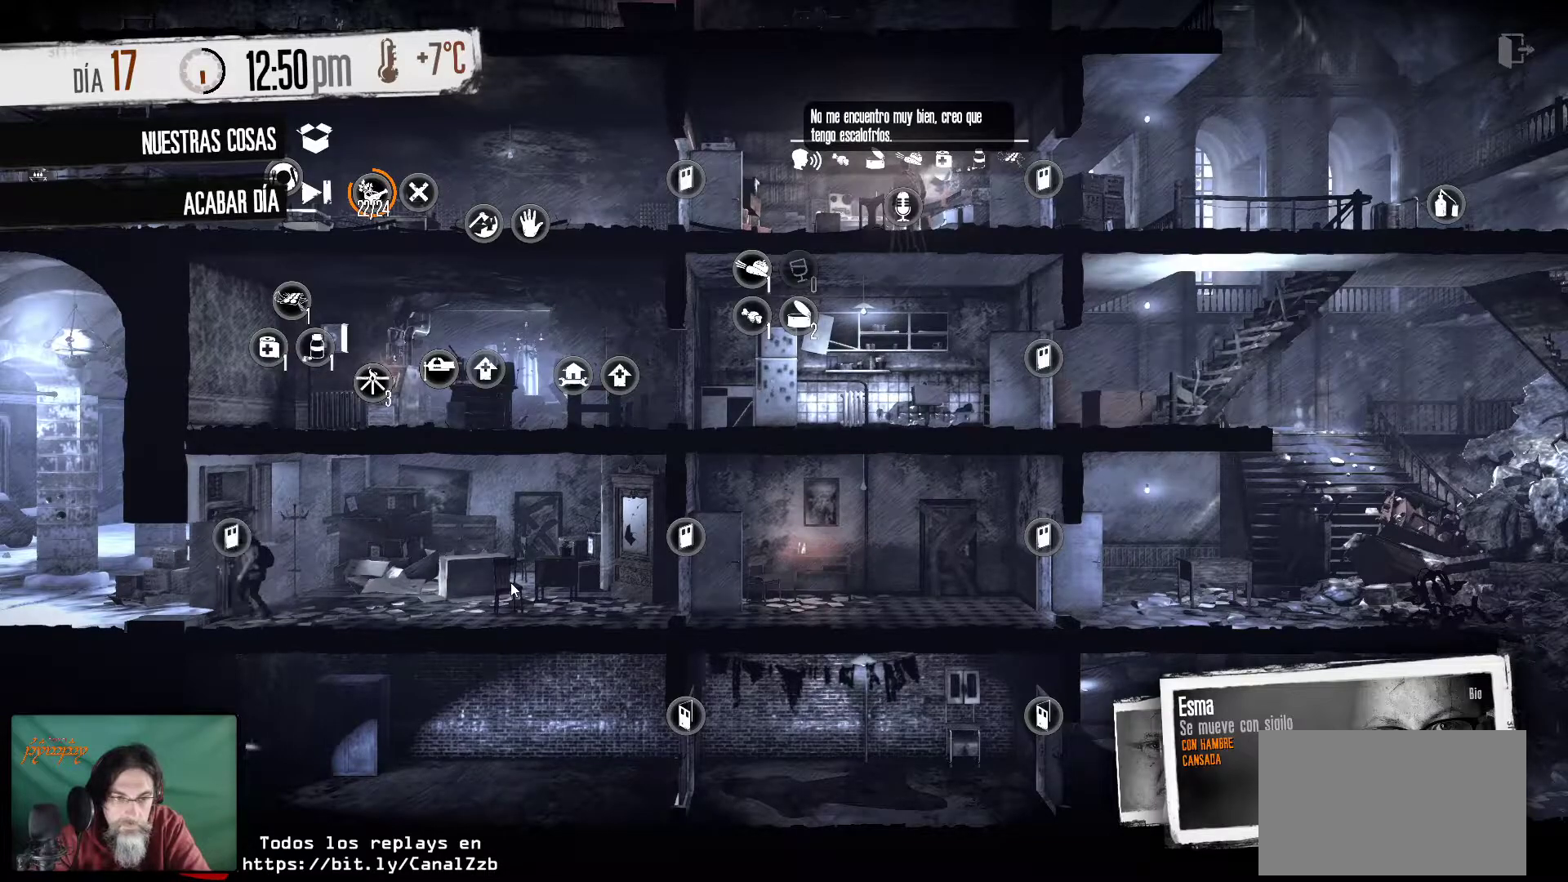
{"keys": [], "mouse": [], "mouse_move": "right", "events": []}
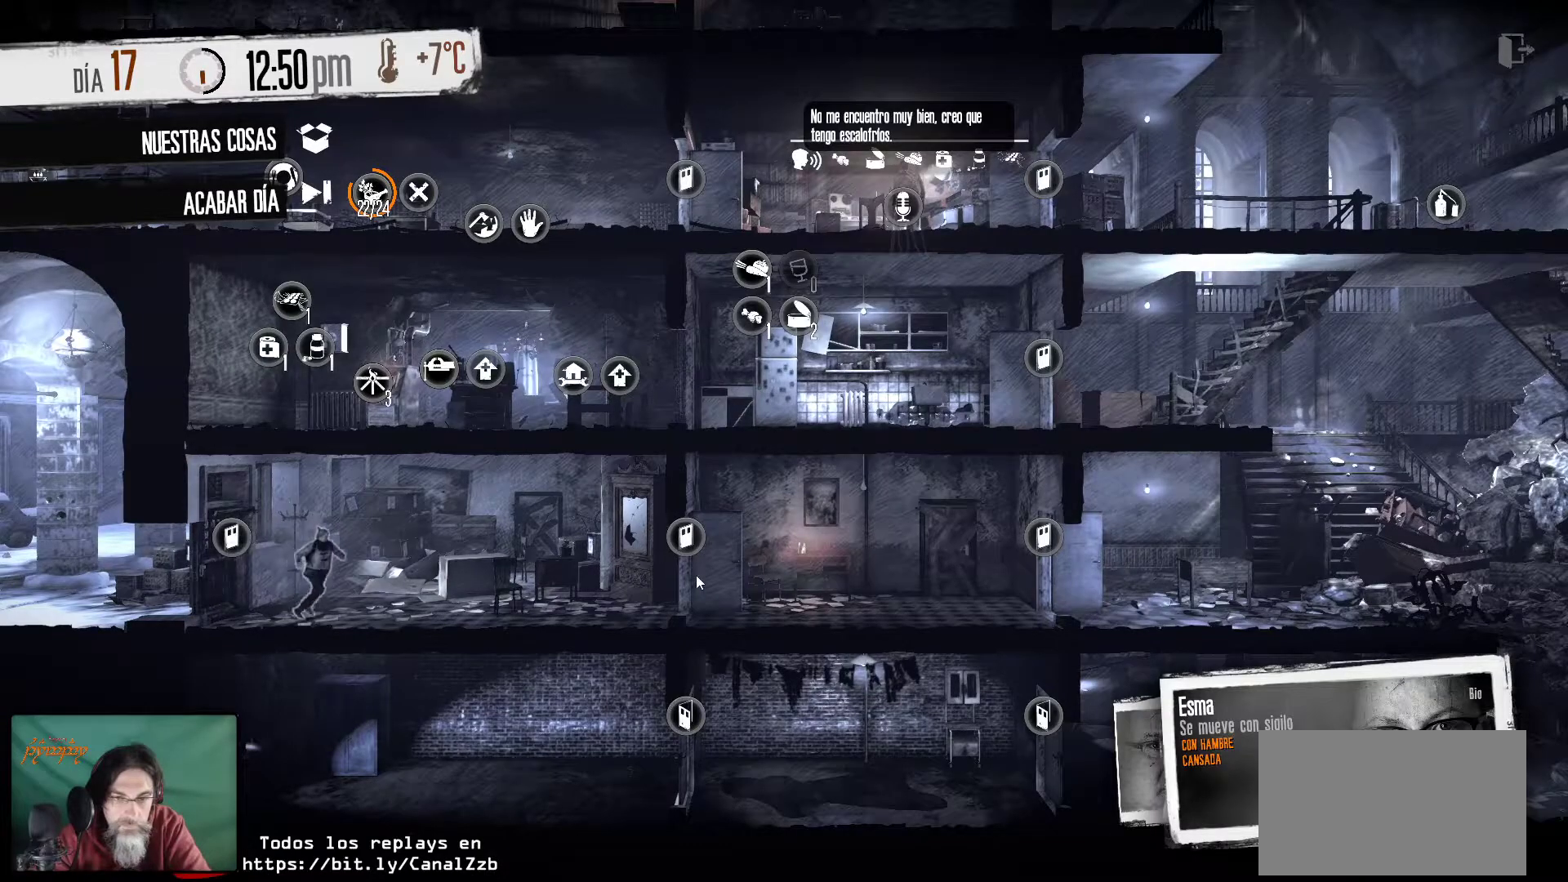
{"keys": [], "mouse": [], "mouse_move": "still", "events": [[267, "mouse_right", "down"], [450, "mouse_right", "up"]]}
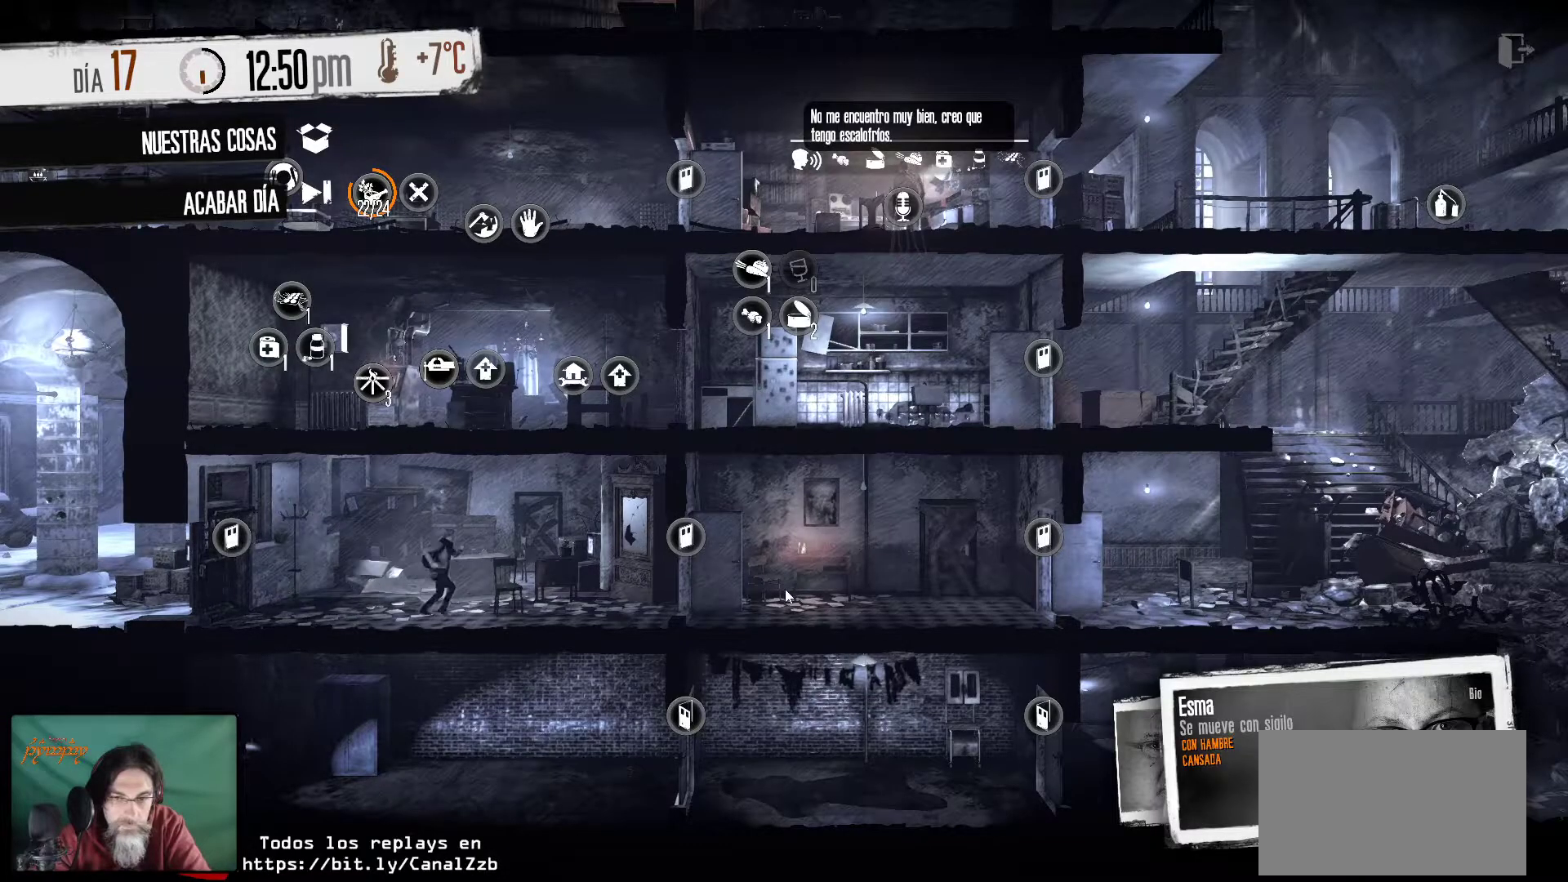
{"keys": [], "mouse": [], "mouse_move": "up-left", "events": []}
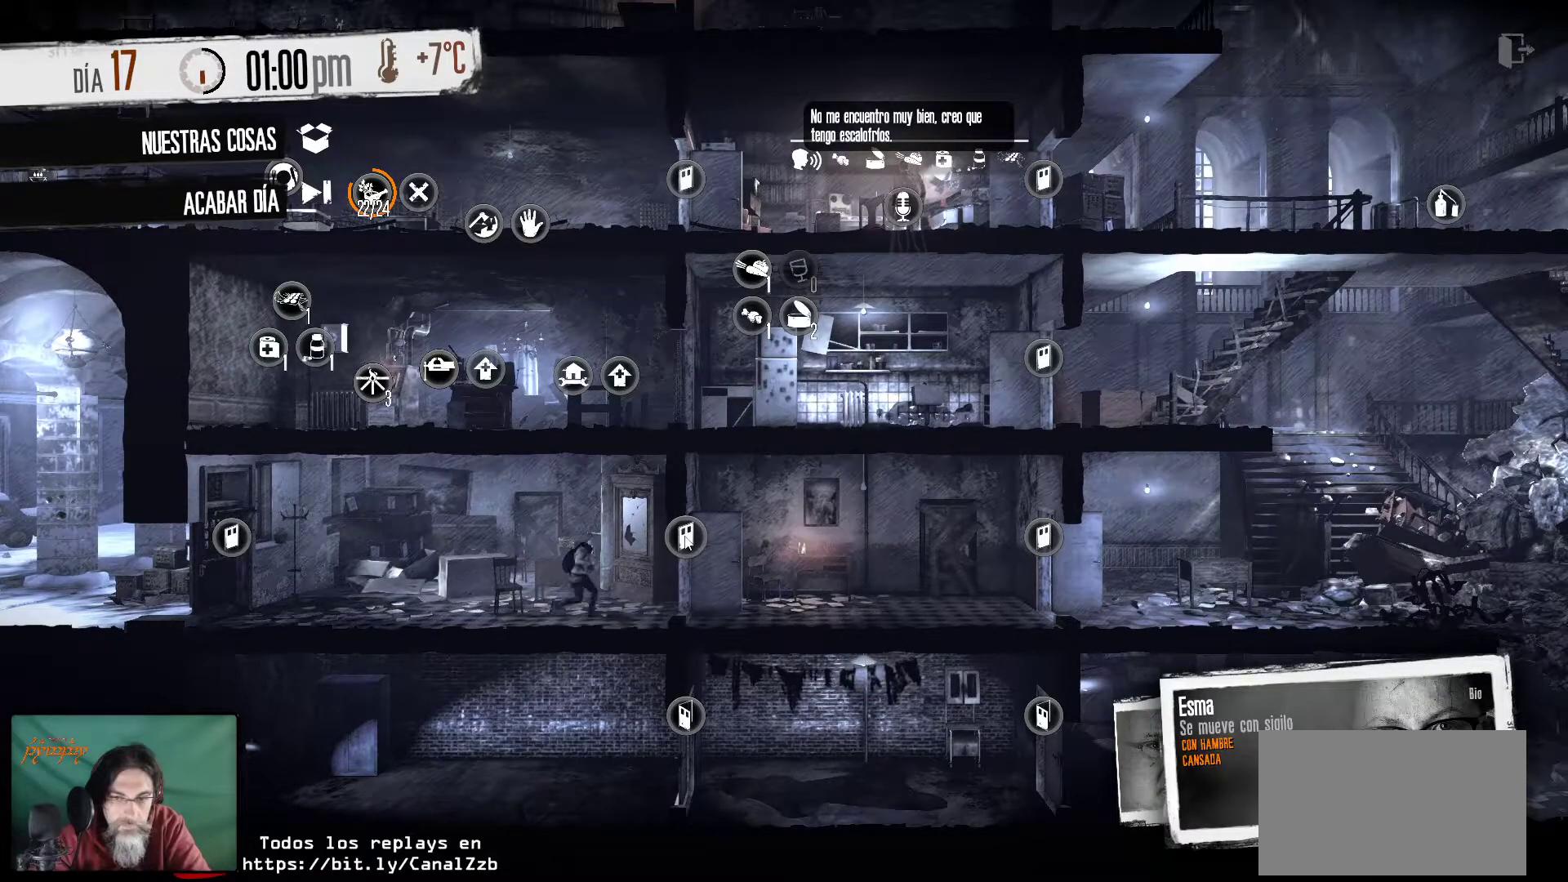
{"keys": [], "mouse": [], "mouse_move": "still", "events": []}
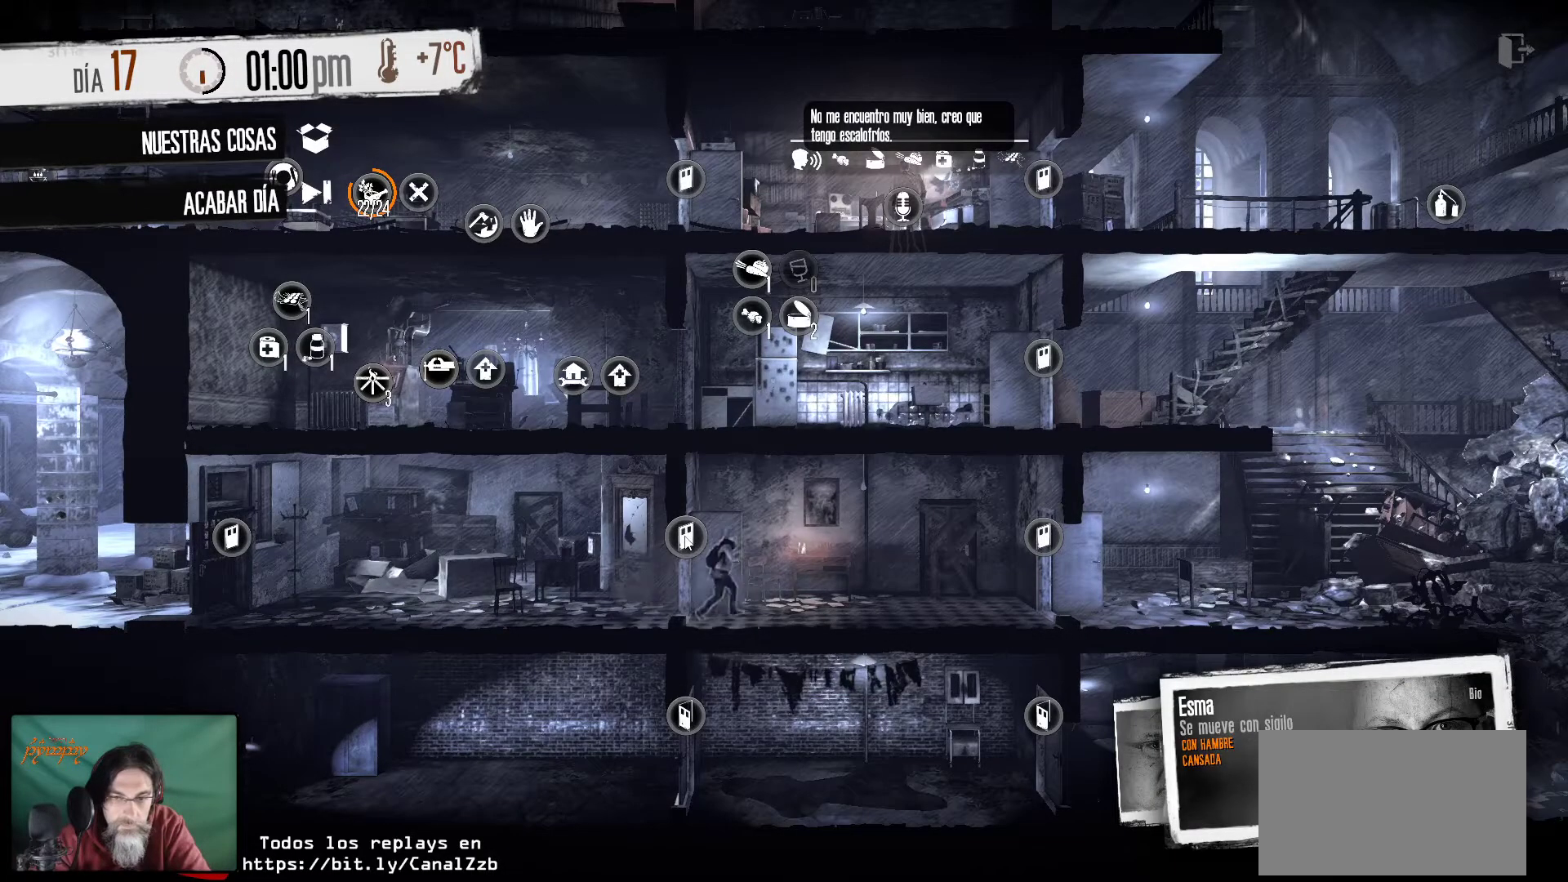
{"keys": [], "mouse": [], "mouse_move": "still", "events": [[217, "mouse_left", "down"], [317, "mouse_left", "up"]]}
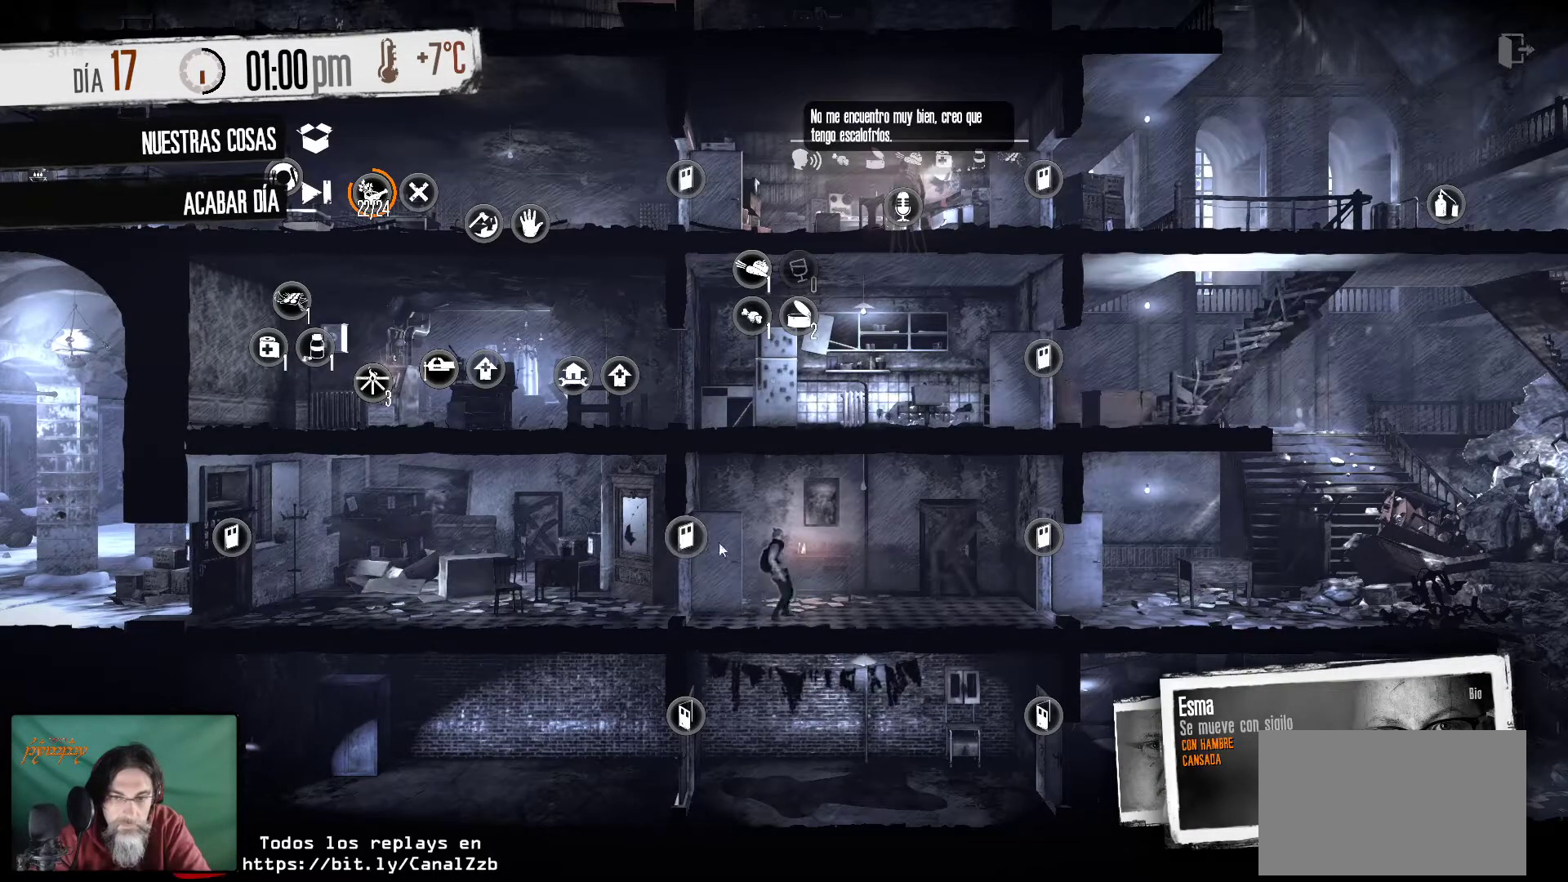
{"keys": [], "mouse": [], "mouse_move": "down-right", "events": []}